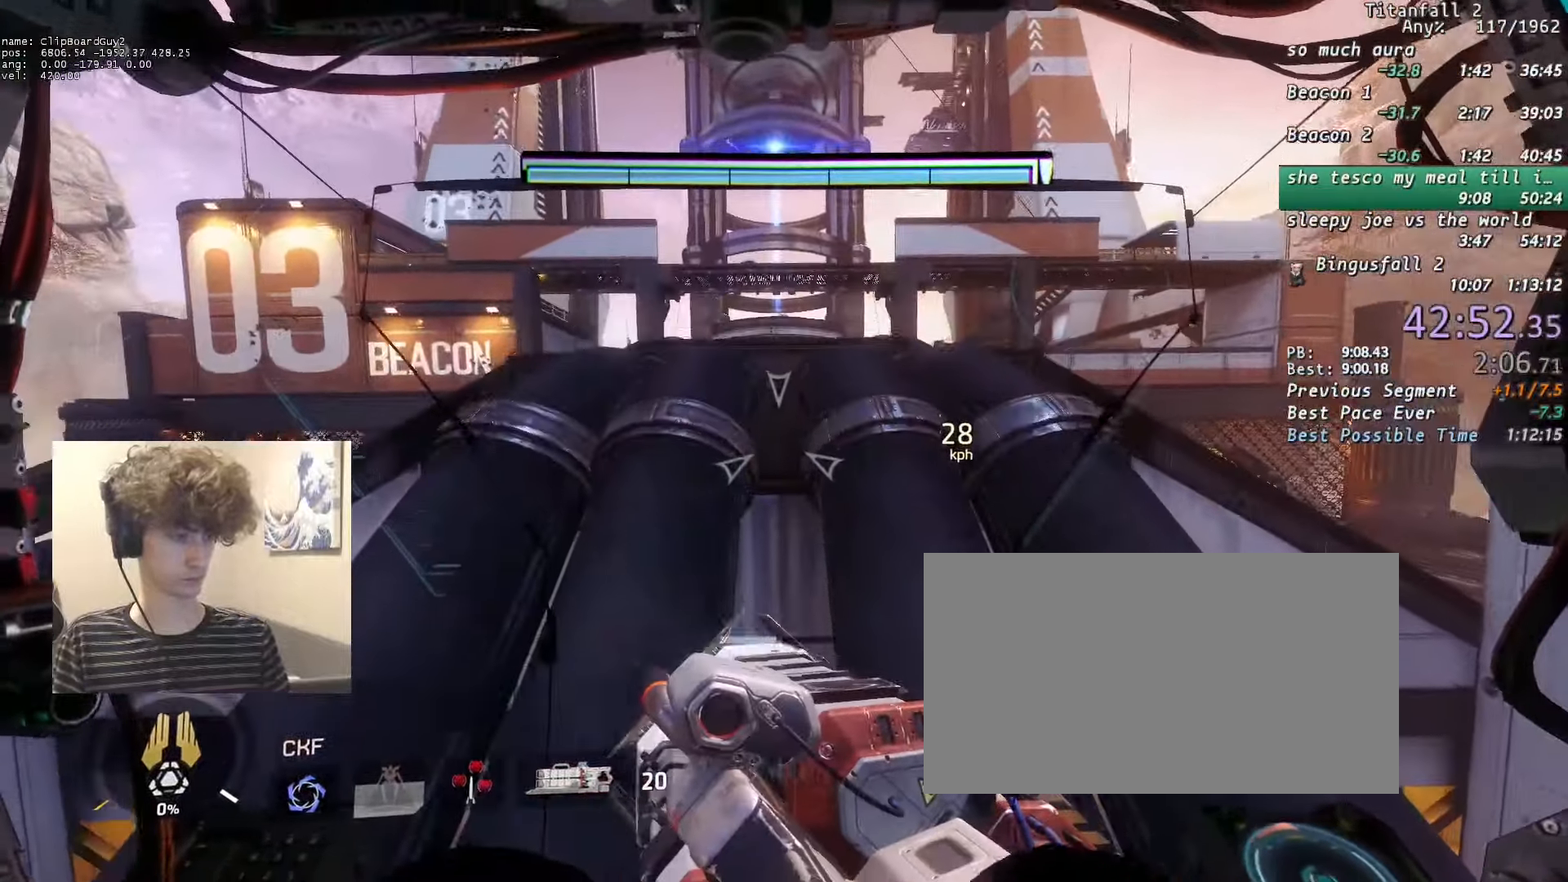
Gameplay with keyboard and mouse; each line is a JSON object with the keys and mouse buttons held at the frame after it. "events" lists presses ("down") and releases ("up") of "1", "2", "3", "4", "5", "a", "alt", "b", "c", "ctrl", "d", "e", "f", "g", "n", "q", "r", "s", "shift", "space", "t", "tab", "v", "w", "x", "z", "mouse_left", "mouse_middle", "mouse_right", "mouse_mb4", "mouse_mb5", "mouse_wheel_up" and "mouse_wheel_down" between this image and that frame as [ms after this image, input, new state], when the widget could be followed in between. "mouse_left", "mouse_middle", "mouse_right", "mouse_mb4", "mouse_mb5", "mouse_wheel_up", "mouse_wheel_down" = the "left", "middle", "right", "mb4", "mb5", "wheel_up", "wheel_down" buttons of the "mouse" list. No other keys are recorded. Not read: mouse_move.
{"keys": ["shift", "w"], "mouse": [], "events": []}
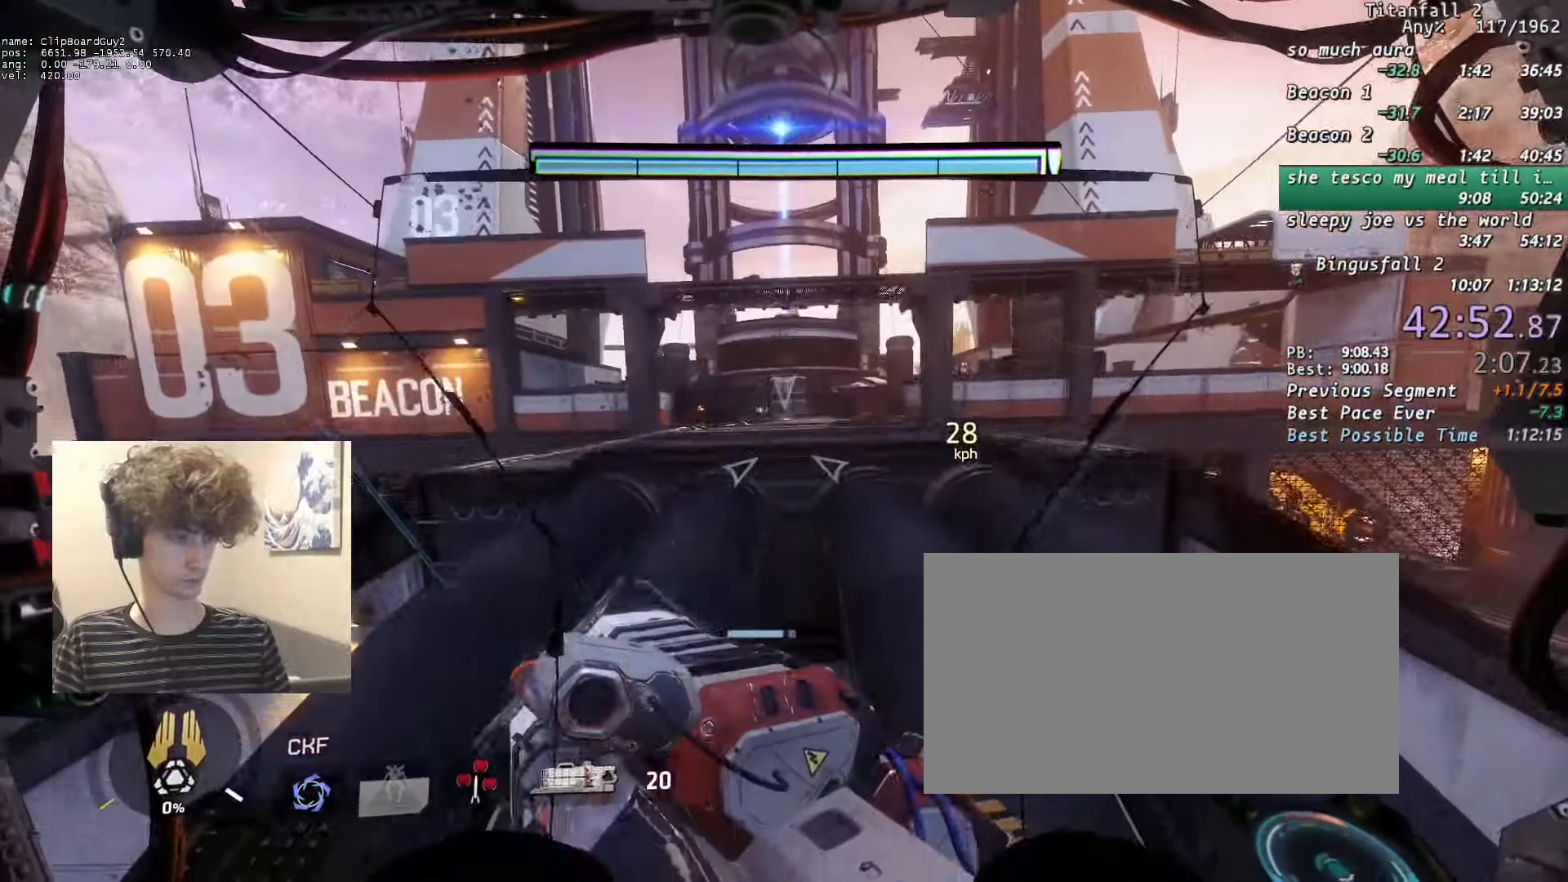
{"keys": ["shift", "w"], "mouse": [], "events": []}
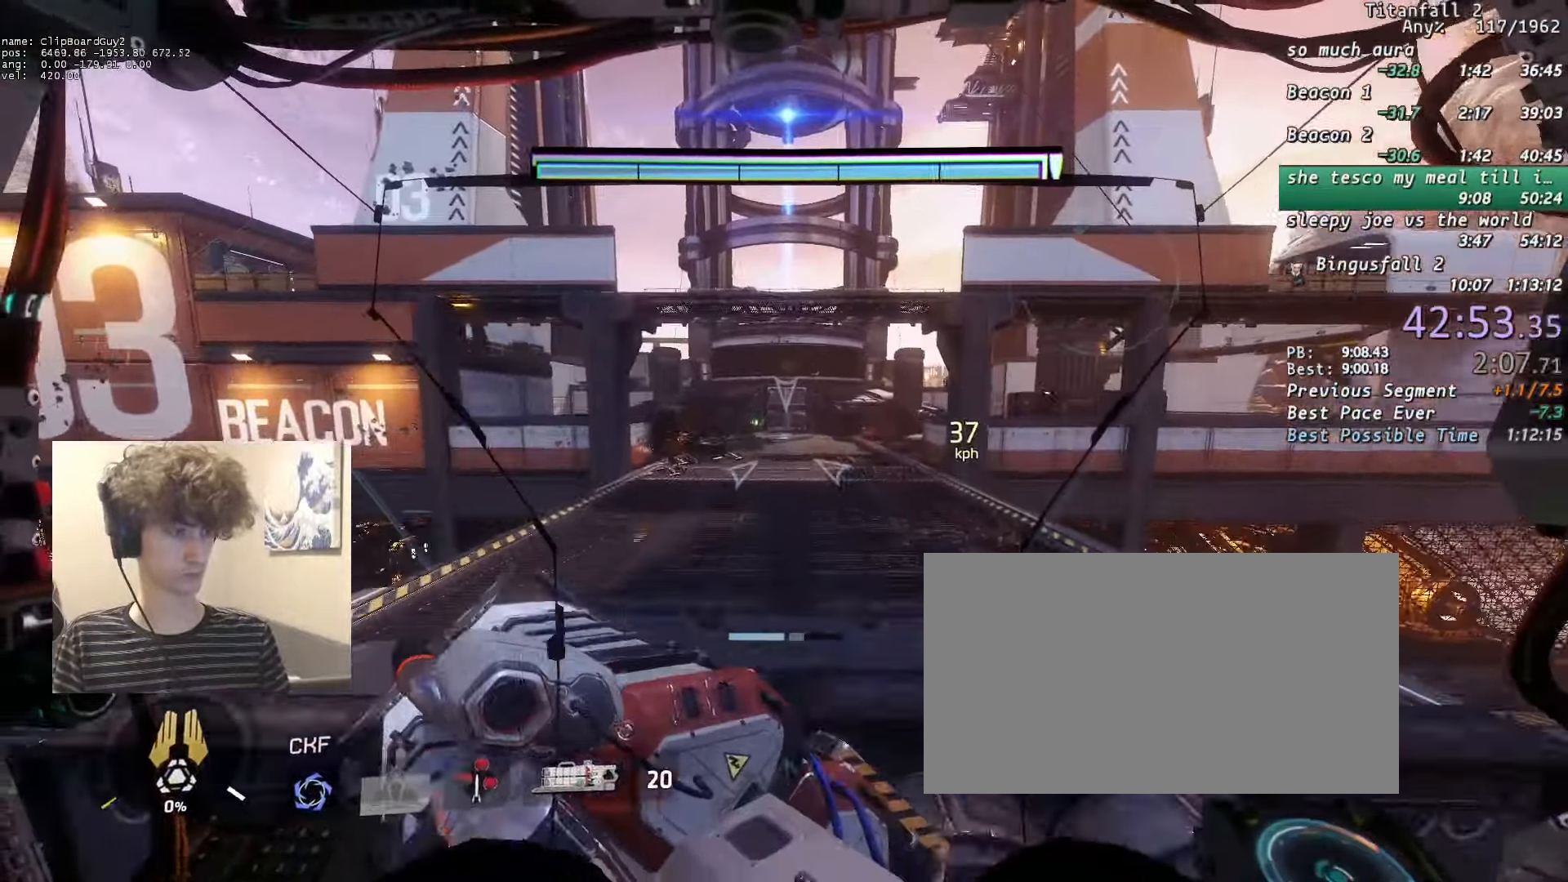
{"keys": ["shift", "w"], "mouse": [], "events": []}
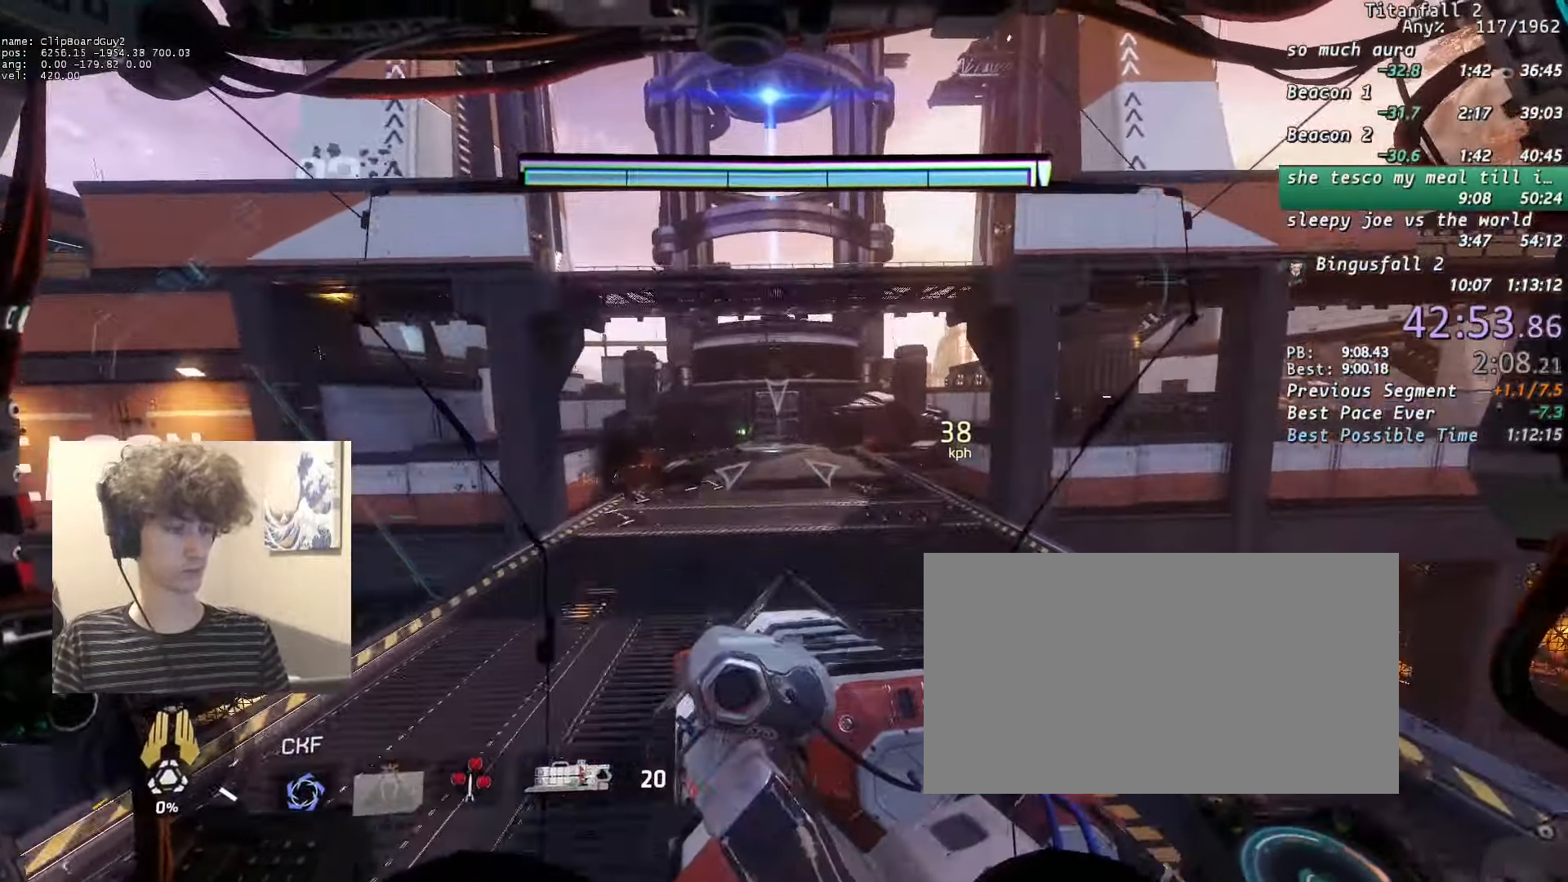
{"keys": ["shift", "w"], "mouse": [], "events": [[250, "space", "down"], [300, "space", "up"]]}
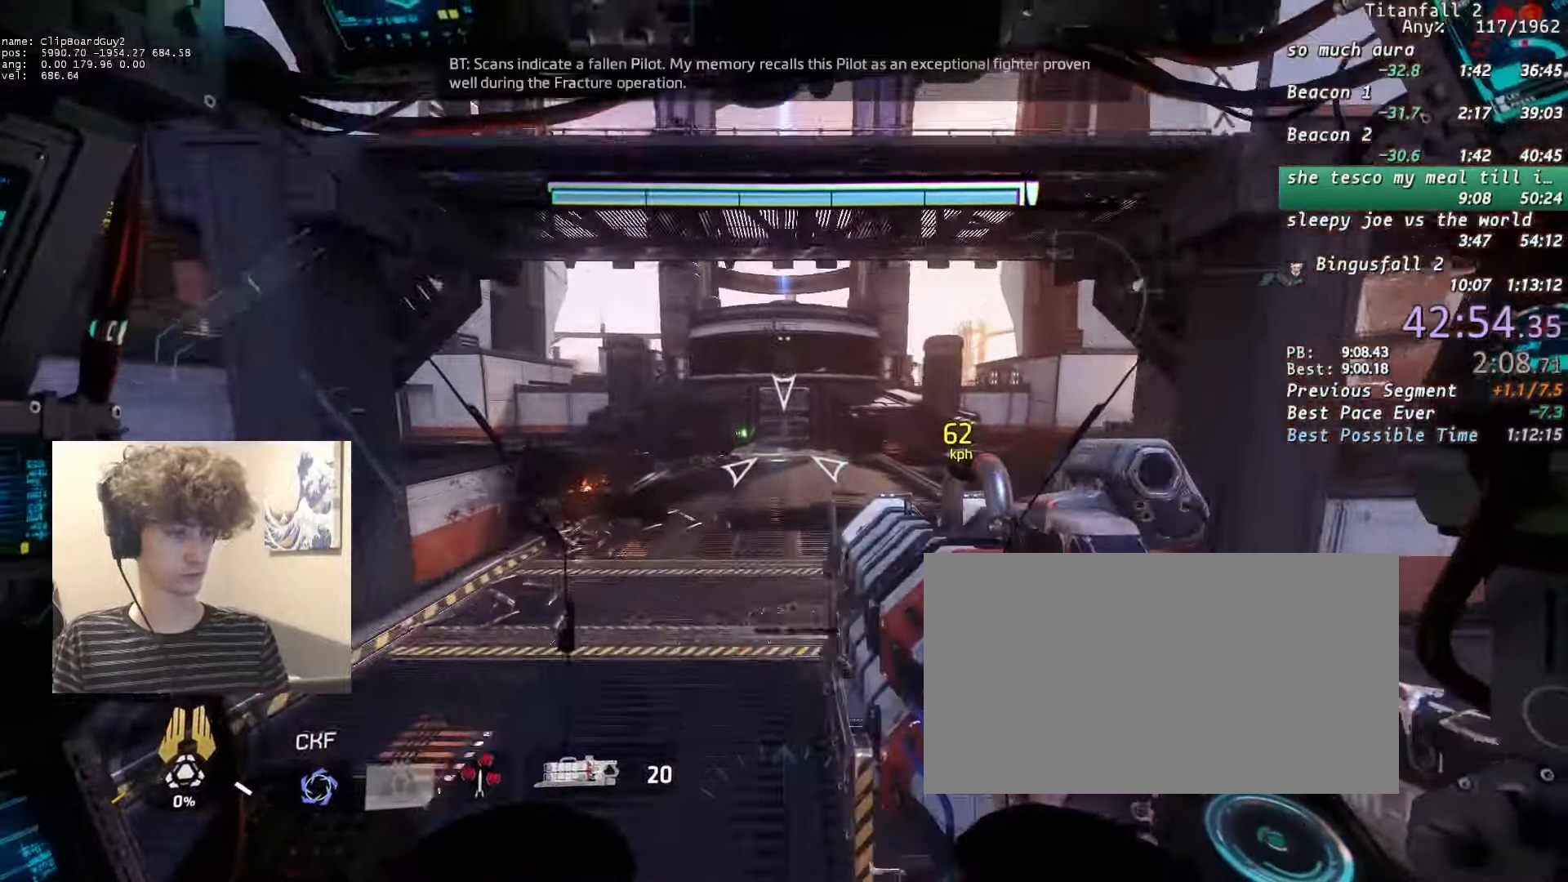
{"keys": ["shift", "w"], "mouse": [], "events": []}
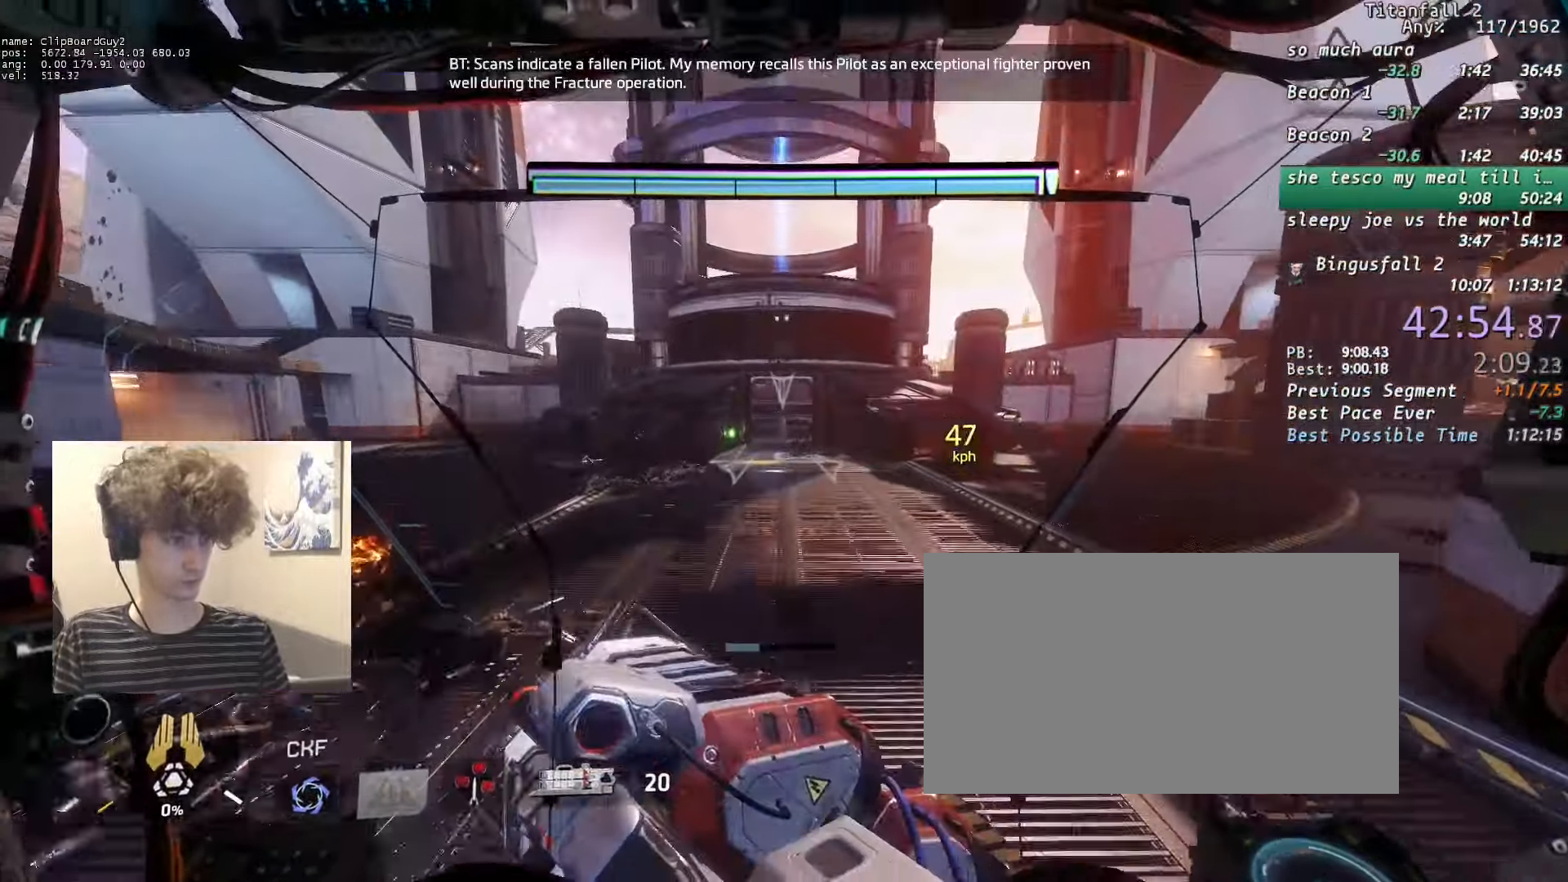
{"keys": ["shift", "w"], "mouse": [], "events": []}
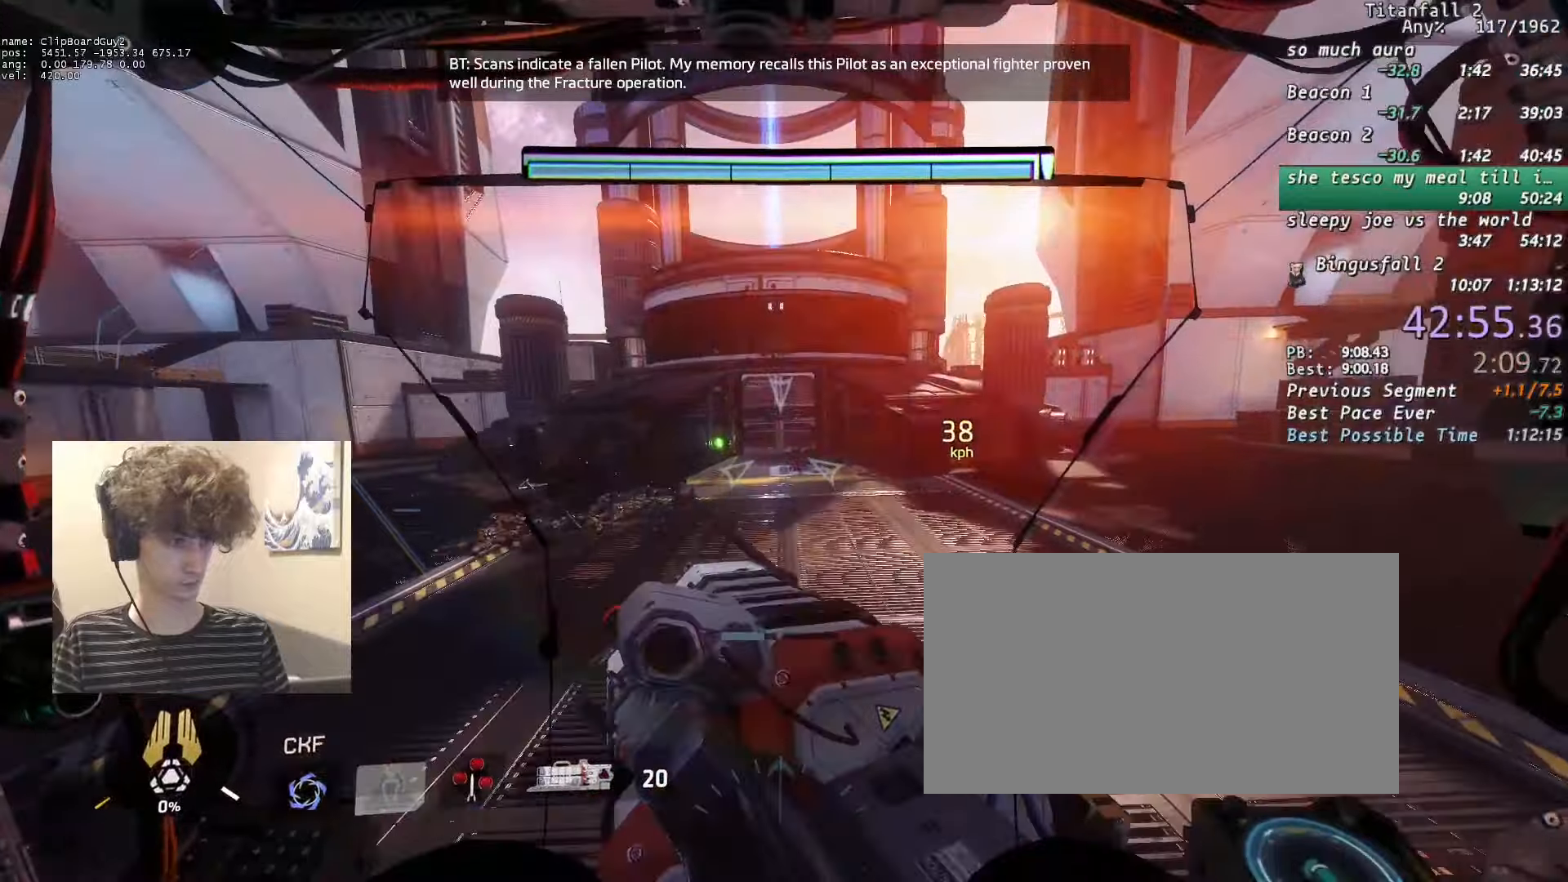
{"keys": ["shift", "w"], "mouse": [], "events": []}
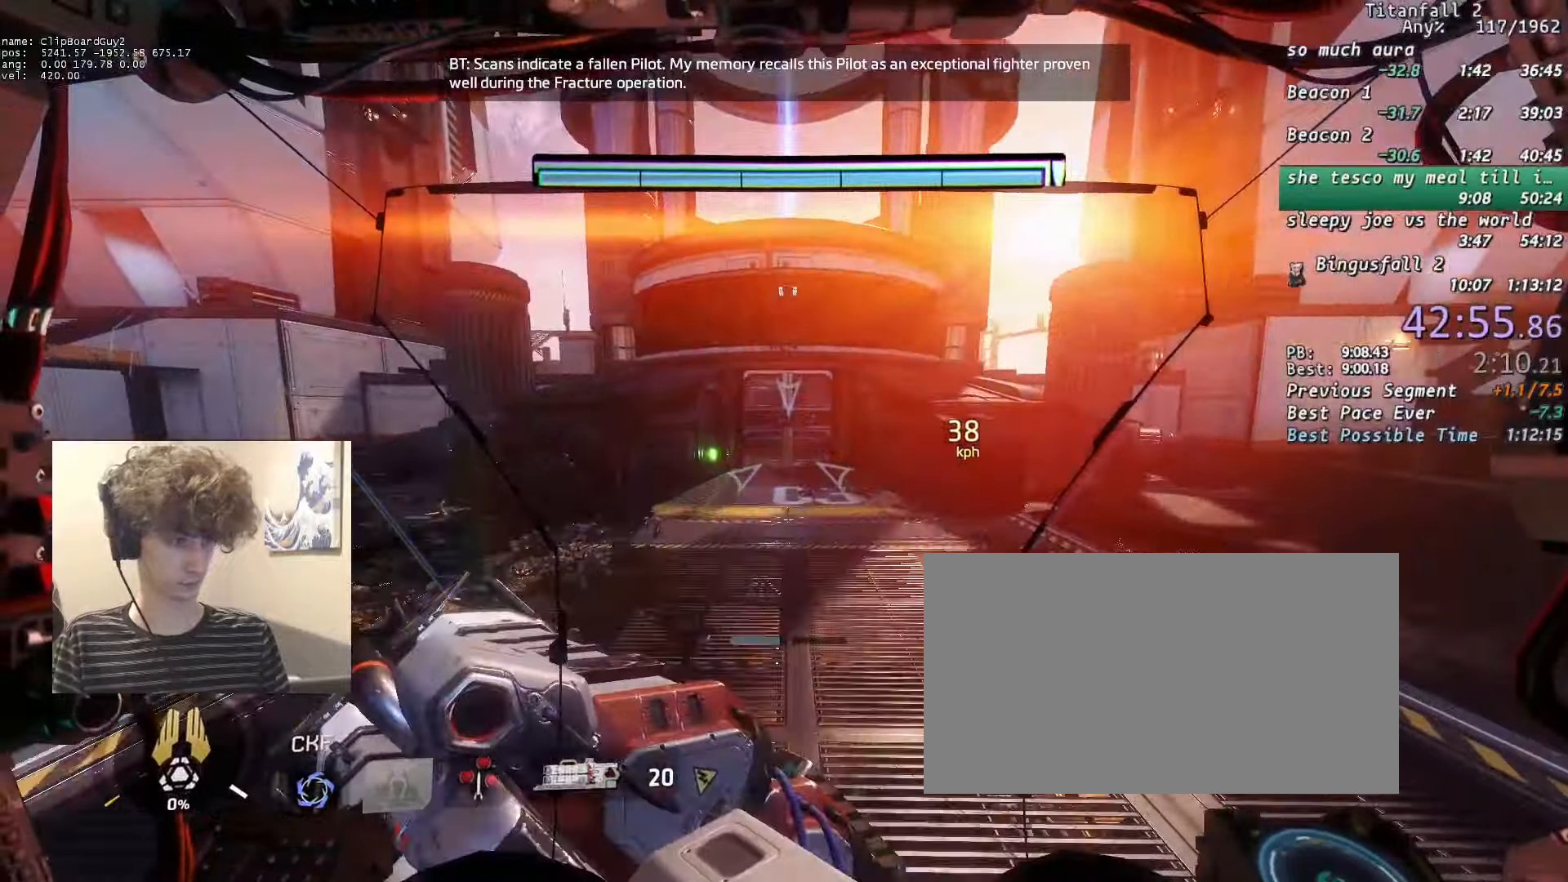
{"keys": ["shift", "w"], "mouse": [], "events": []}
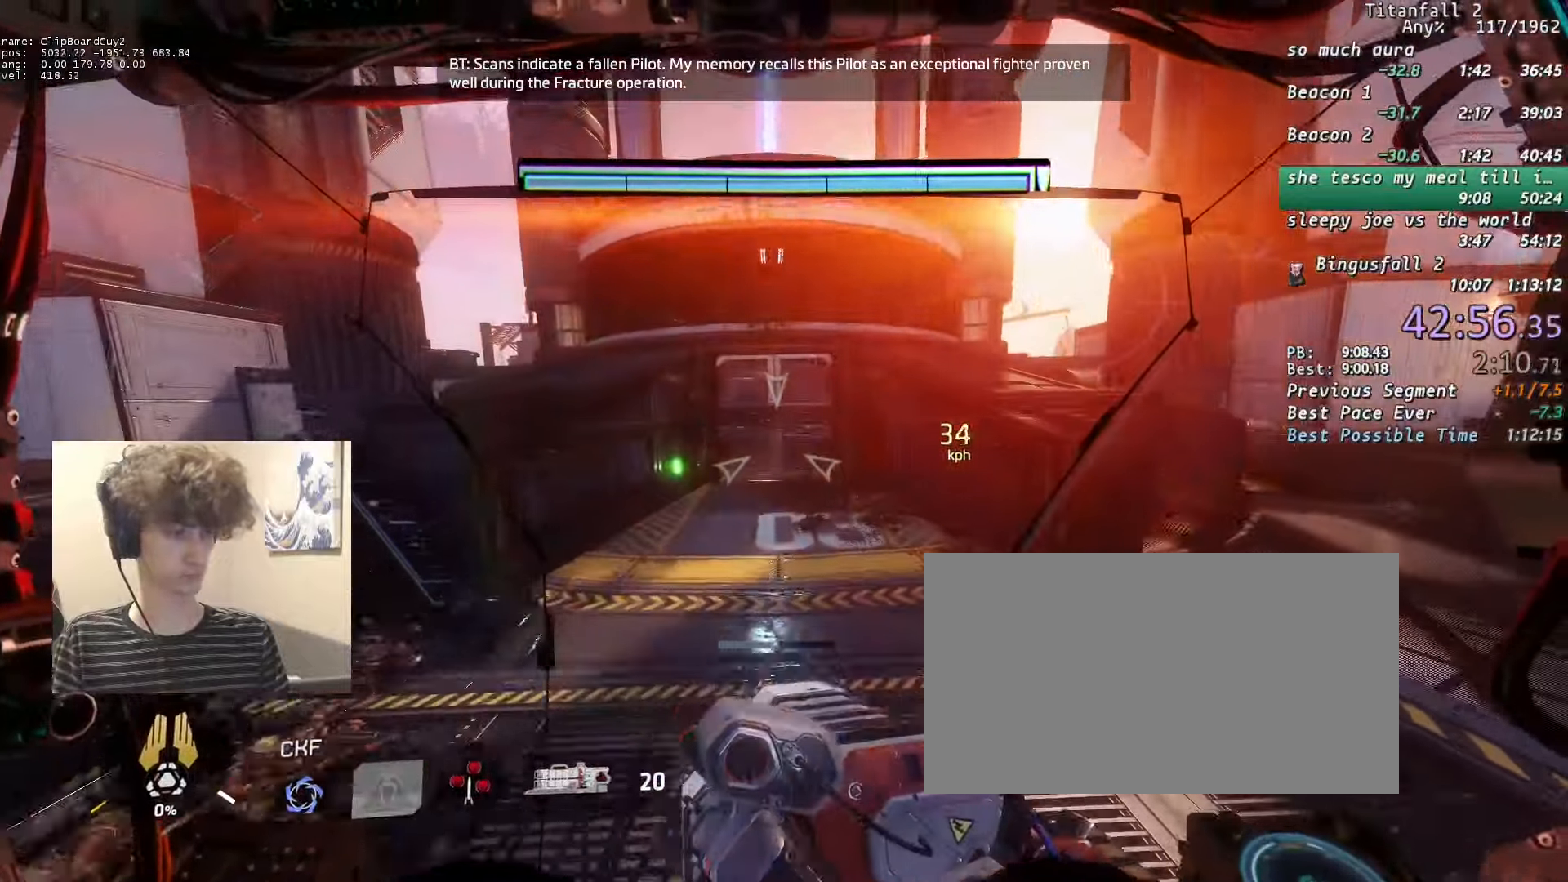
{"keys": ["shift", "w"], "mouse": [], "events": [[416, "space", "down"], [466, "space", "up"]]}
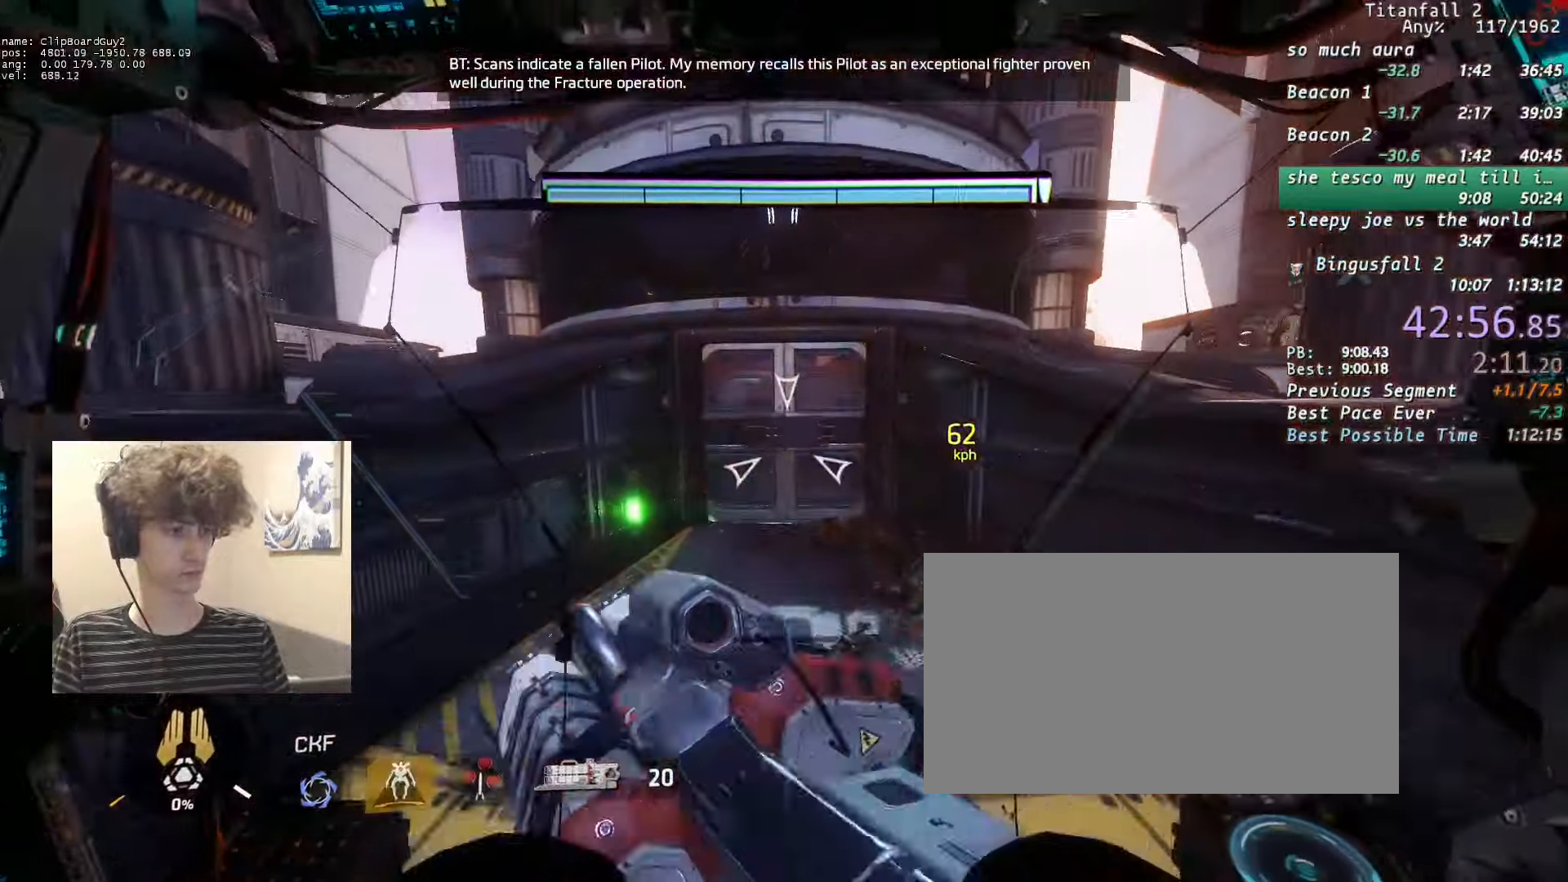
{"keys": ["shift", "w"], "mouse": [], "events": []}
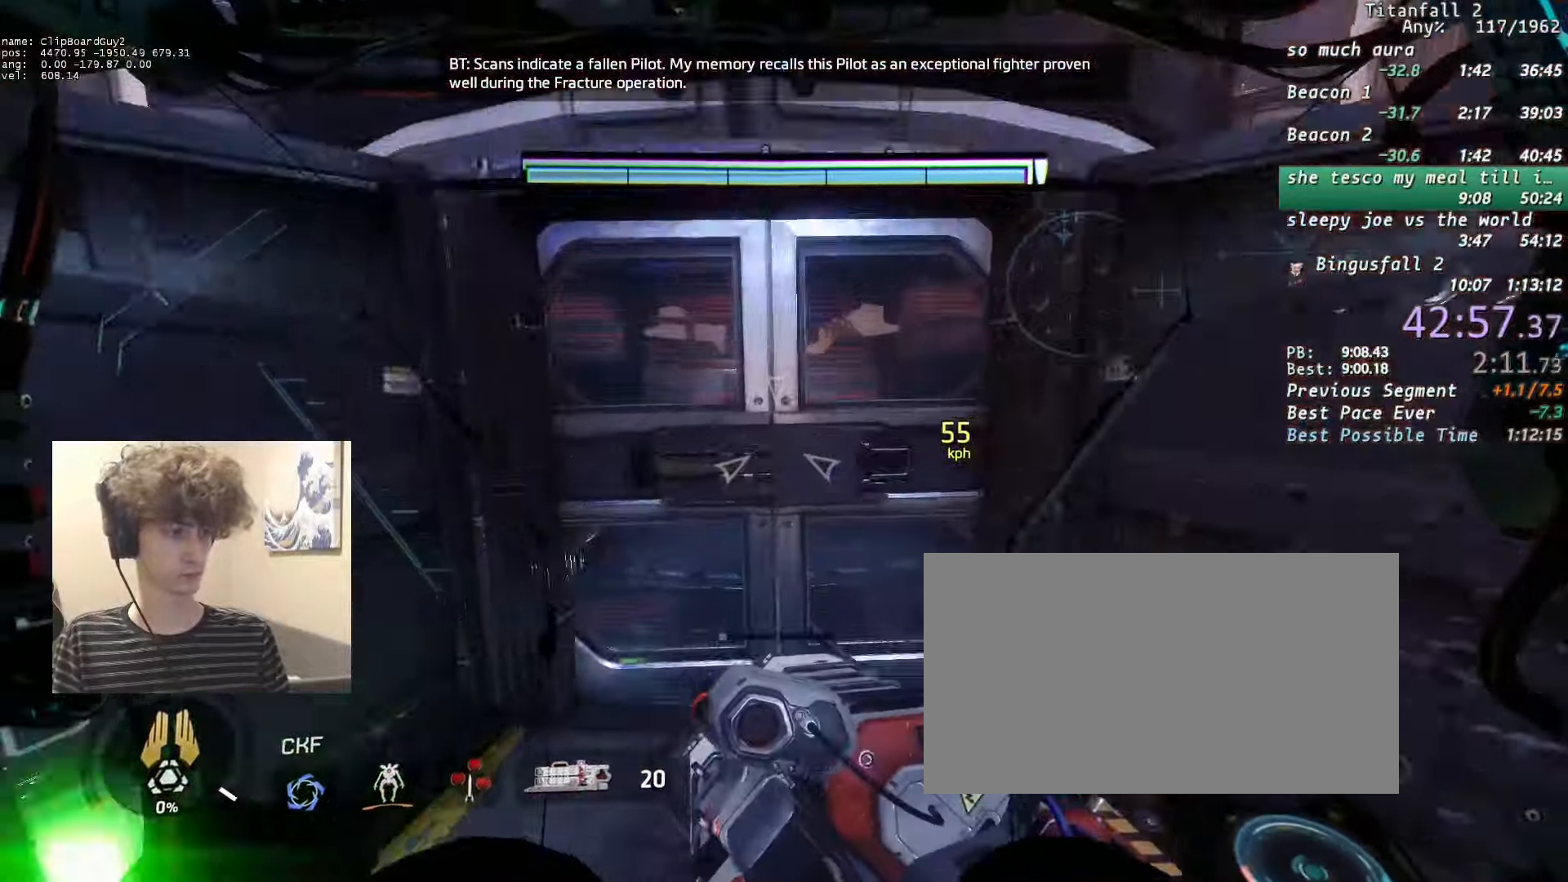
{"keys": ["q", "shift", "w"], "mouse": [], "events": [[500, "q", "down"]]}
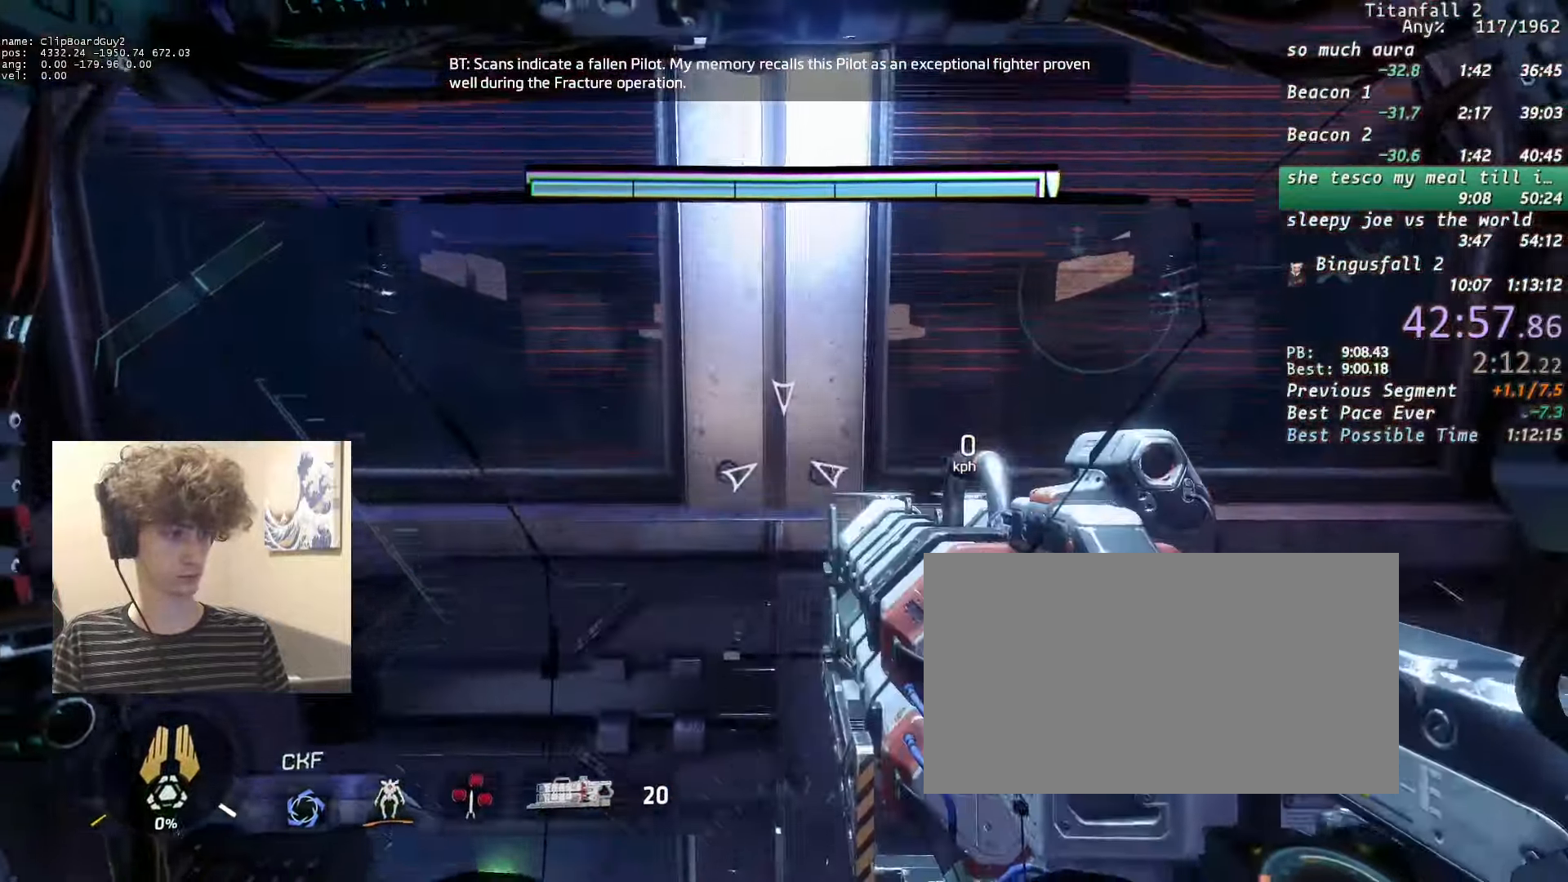
{"keys": ["f", "shift", "w"], "mouse": [], "events": [[50, "q", "up"], [333, "f", "down"]]}
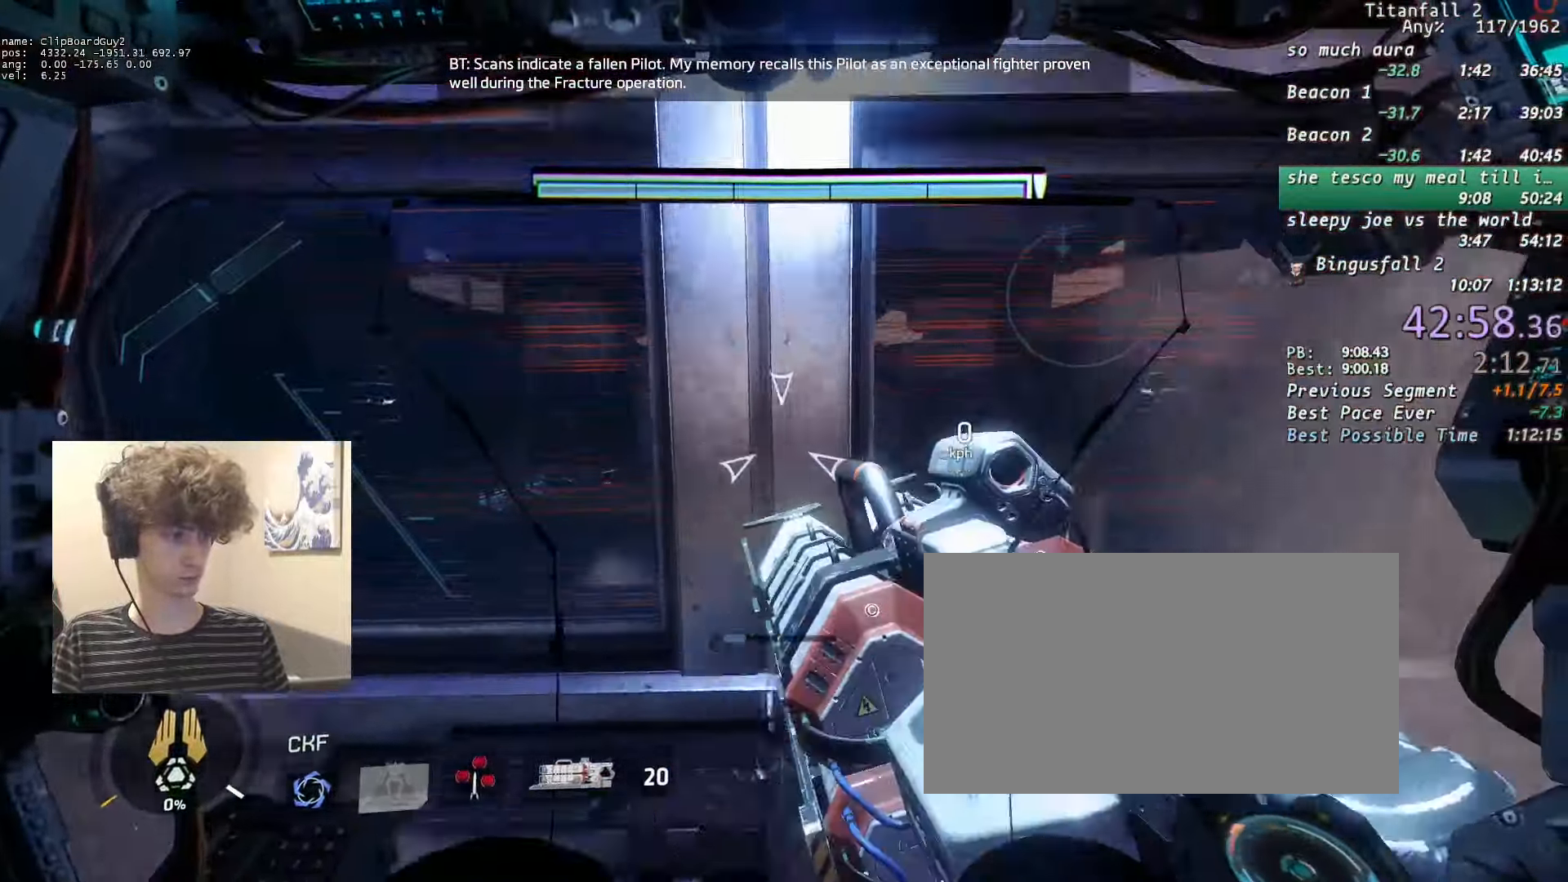
{"keys": ["w"], "mouse": [], "events": [[400, "f", "up"], [400, "shift", "up"]]}
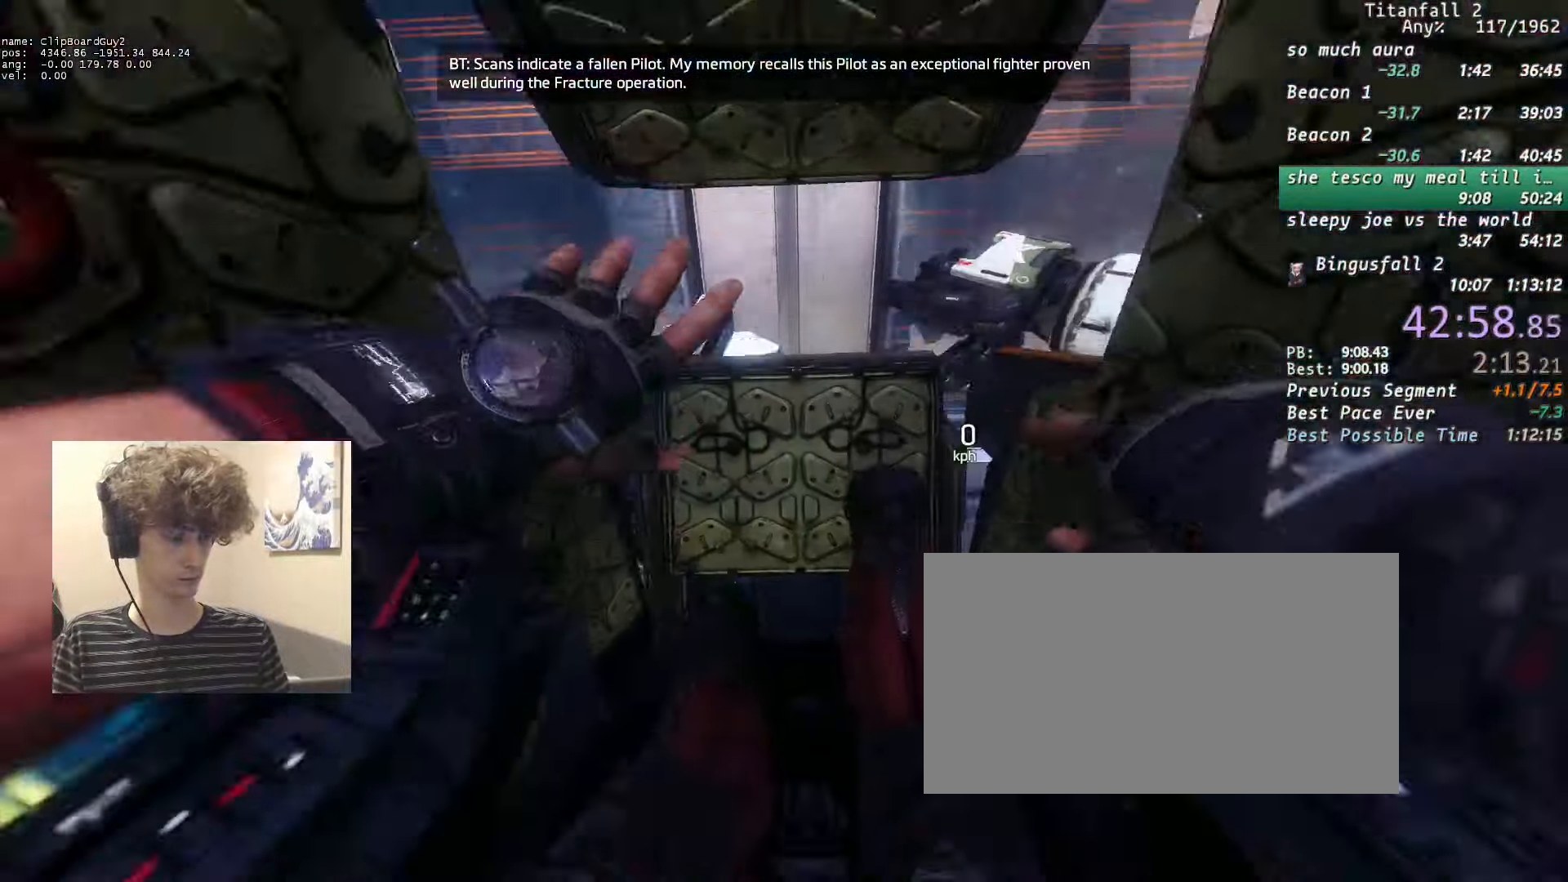
{"keys": ["w"], "mouse": [], "events": []}
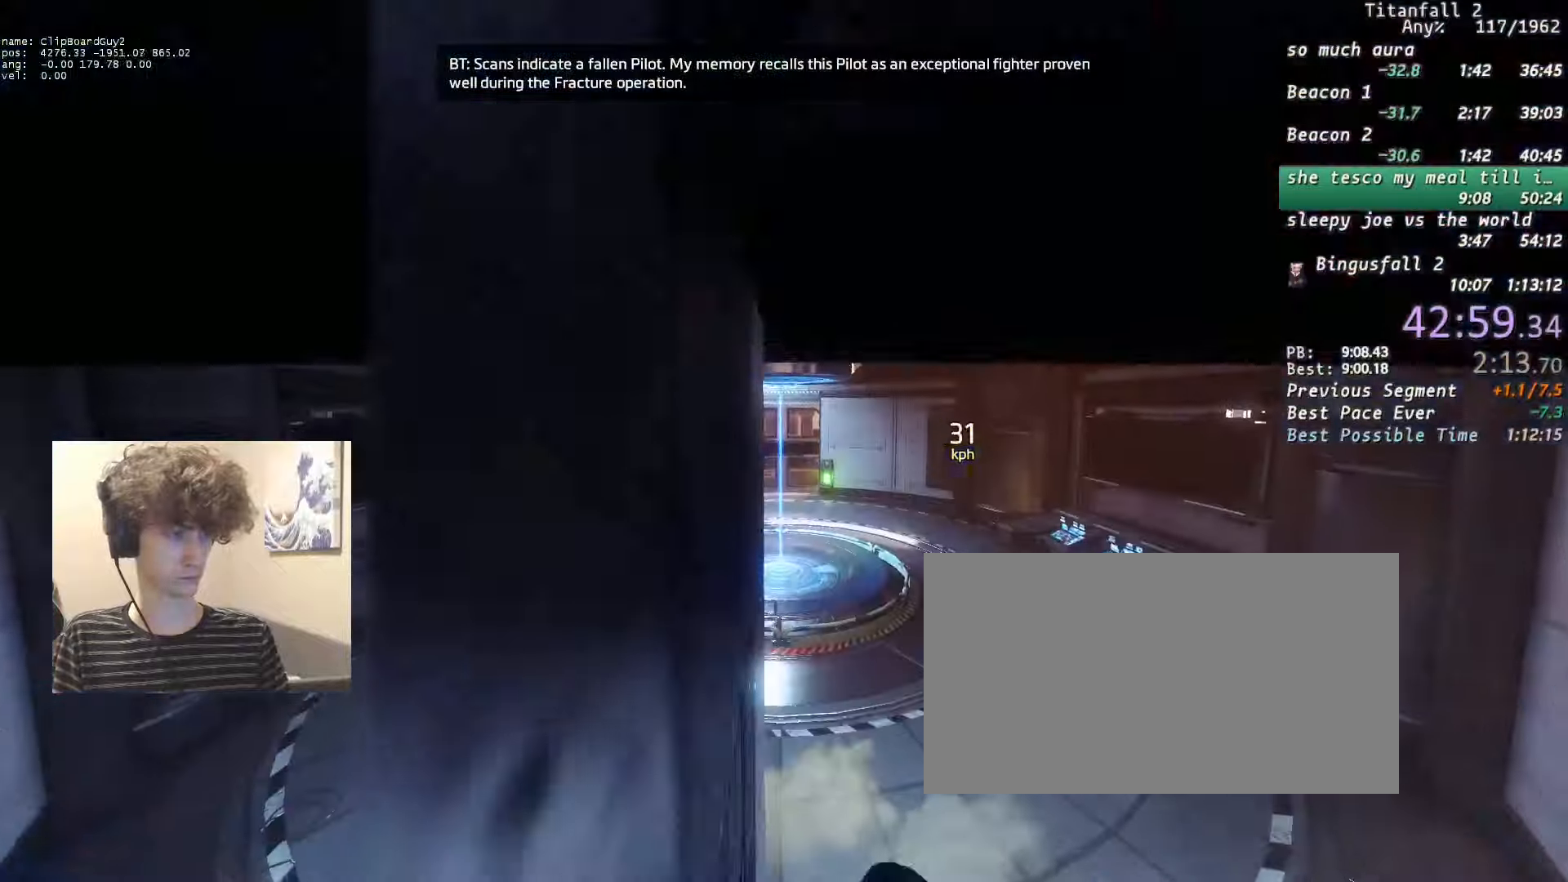
{"keys": ["w"], "mouse": [], "events": [[50, "ctrl", "down"], [150, "ctrl", "up"], [233, "ctrl", "down"], [283, "ctrl", "up"], [383, "ctrl", "down"], [467, "ctrl", "up"]]}
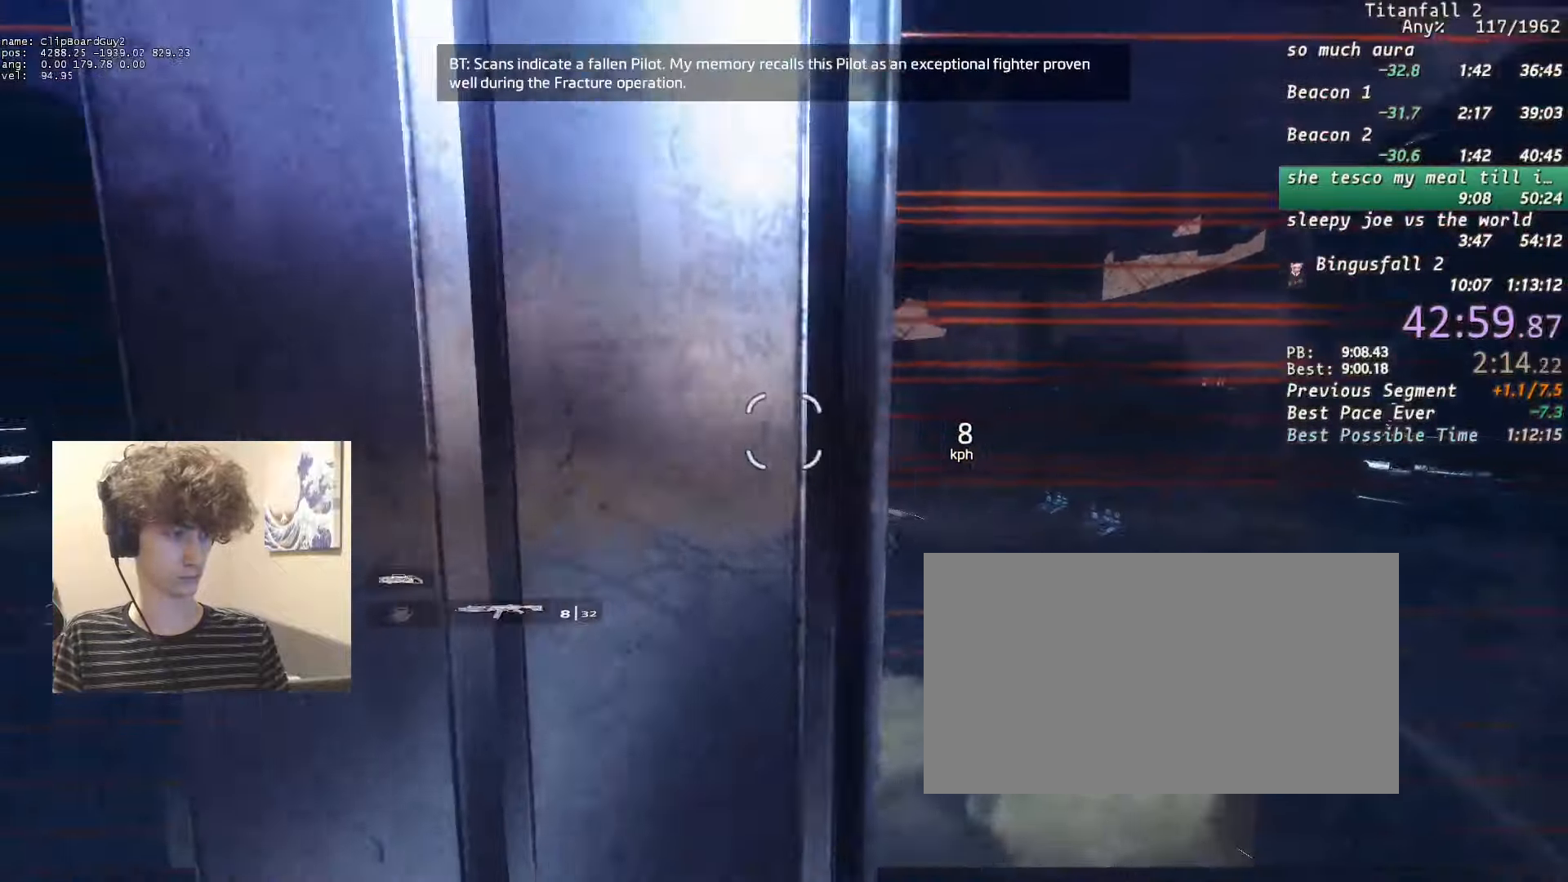
{"keys": ["a", "space"], "mouse": [], "events": [[17, "a", "down"], [200, "w", "up"], [483, "space", "down"]]}
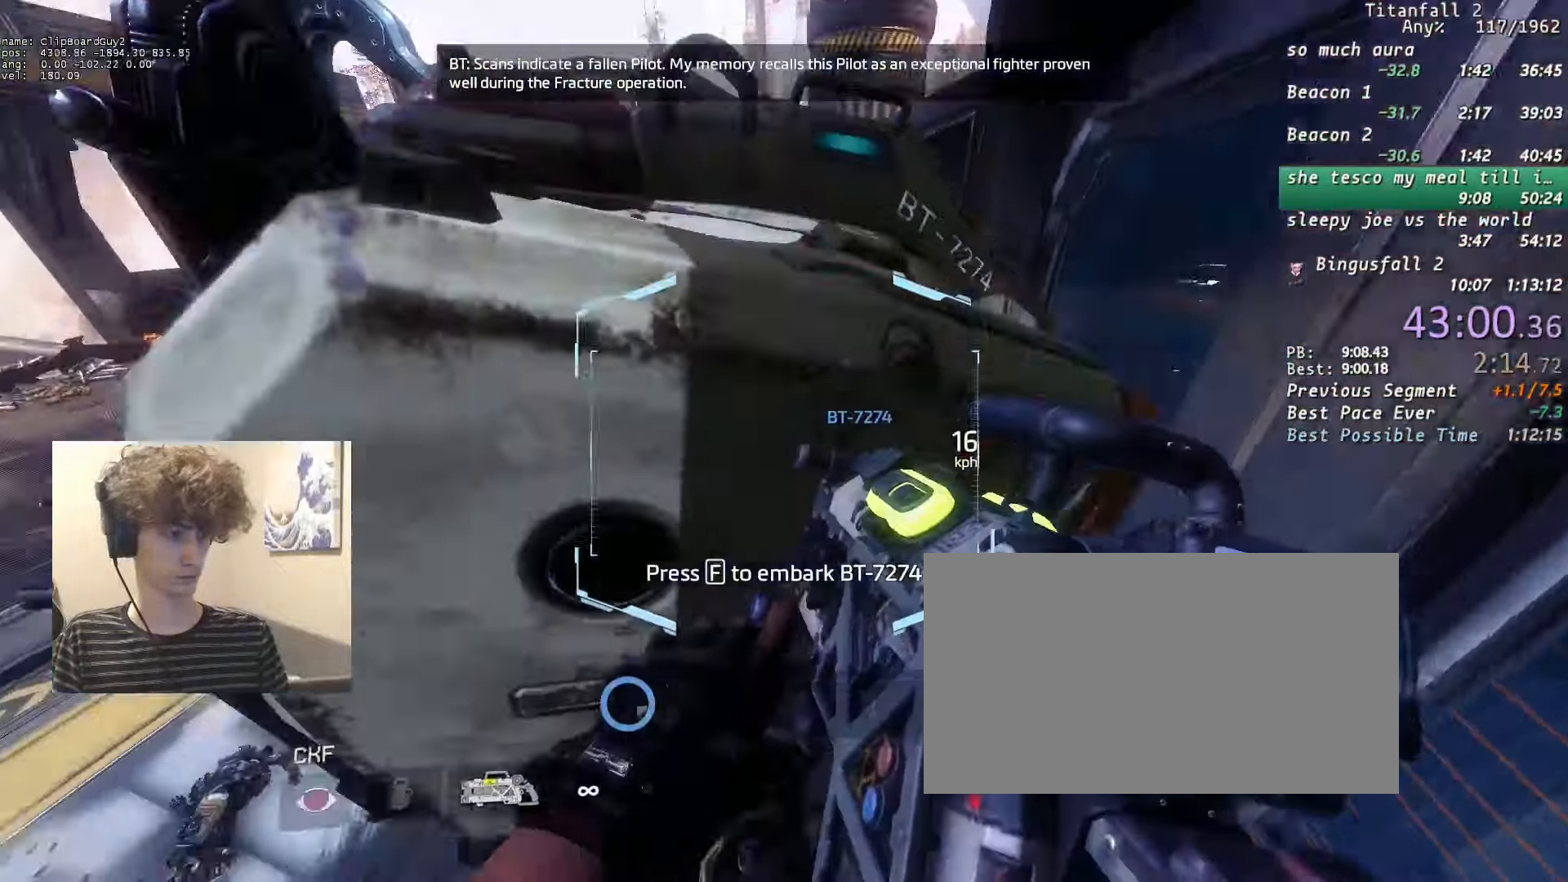
{"keys": ["a", "s", "shift"], "mouse": ["left"], "events": [[33, "shift", "down"], [33, "space", "up"], [83, "w", "down"], [133, "space", "down"], [183, "w", "up"], [267, "space", "up"], [267, "w", "down"], [317, "mouse_left", "down"], [317, "w", "up"], [500, "s", "down"]]}
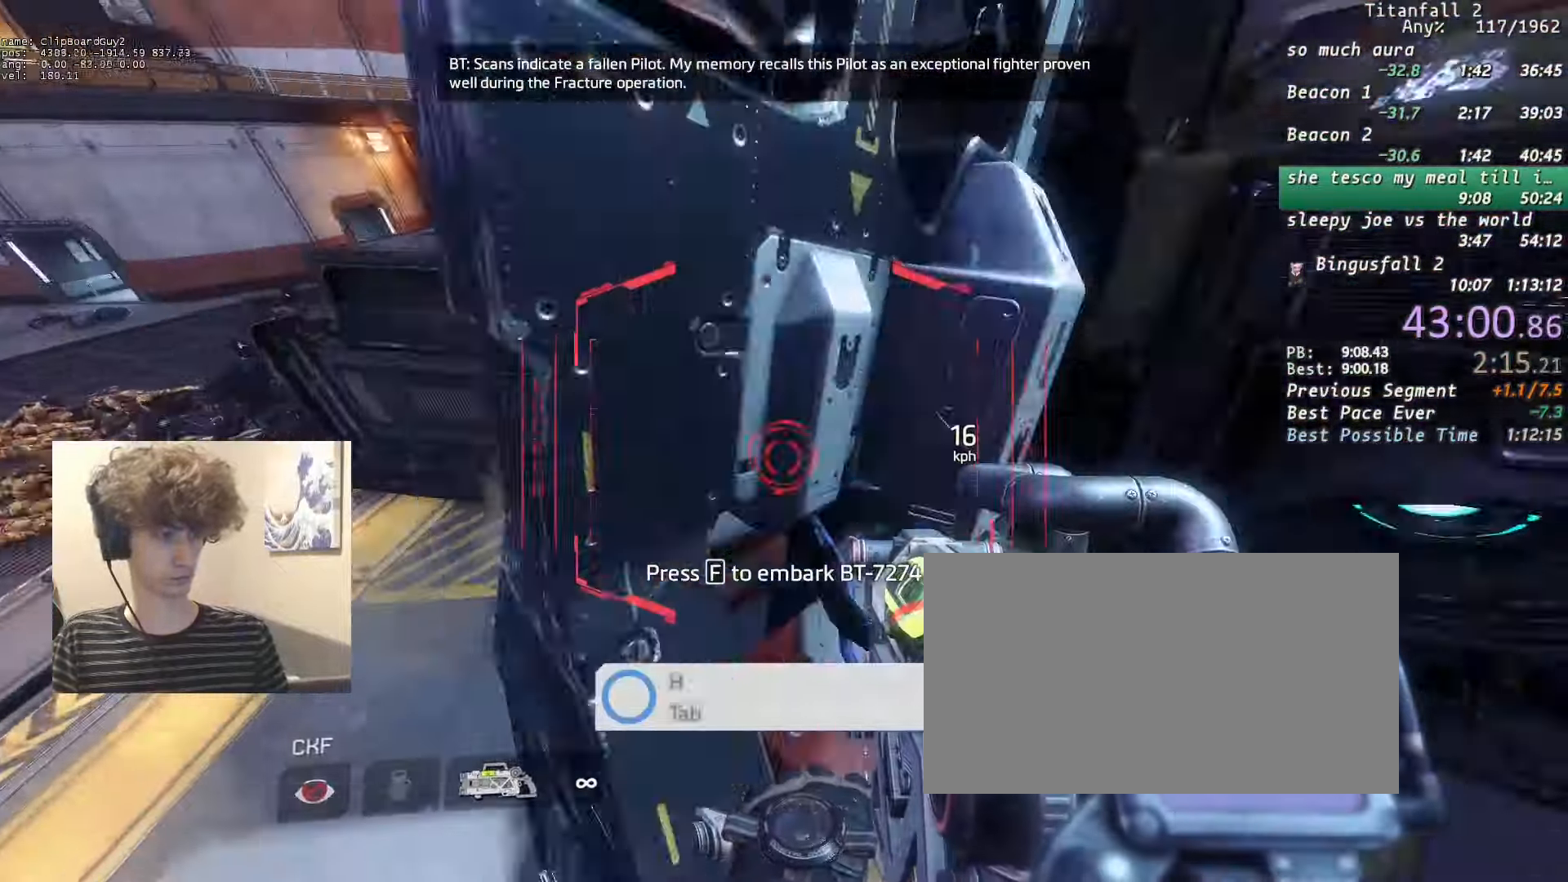
{"keys": ["s"], "mouse": ["left"], "events": [[50, "a", "up"], [150, "shift", "up"]]}
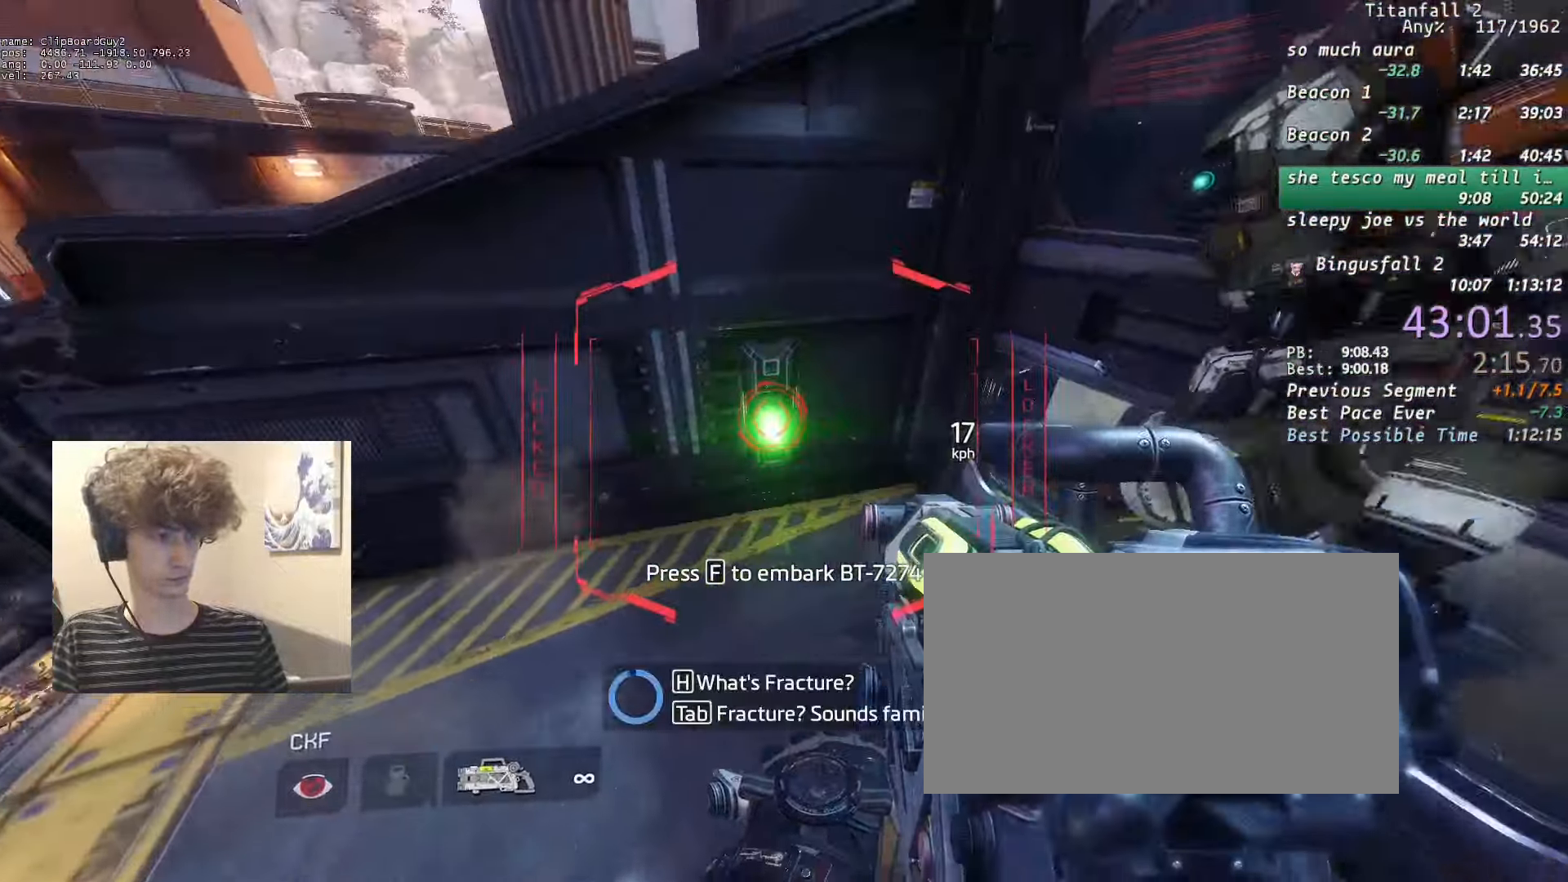
{"keys": ["shift", "w"], "mouse": [], "events": [[17, "d", "down"], [117, "s", "up"], [350, "mouse_left", "up"], [350, "w", "down"], [400, "d", "up"], [450, "space", "down"], [483, "shift", "down"], [483, "space", "up"]]}
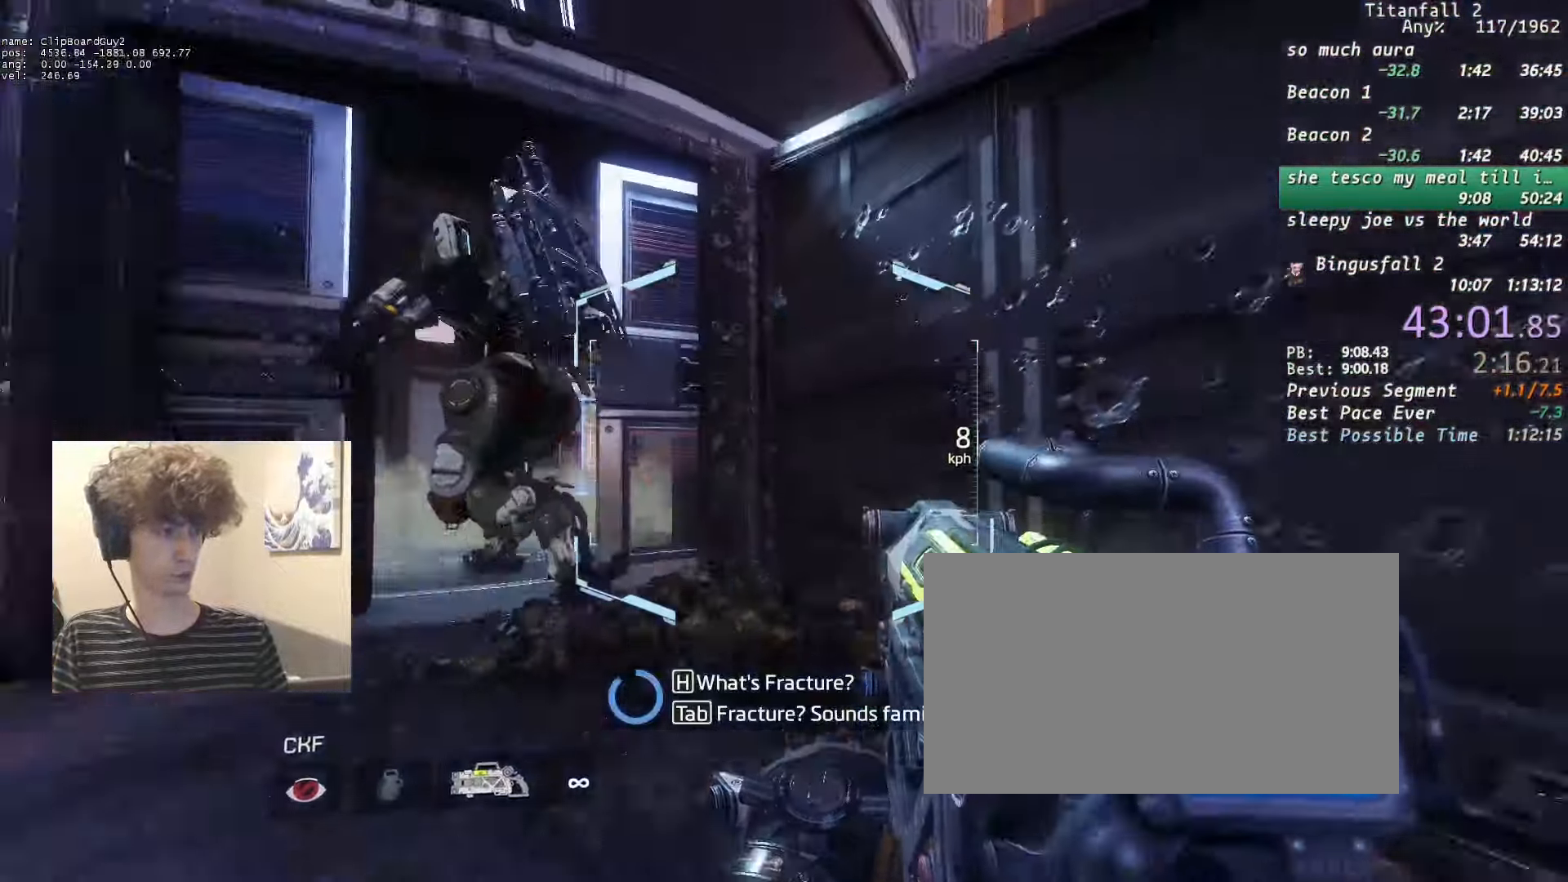
{"keys": ["d", "w"], "mouse": [], "events": [[83, "space", "down"], [183, "d", "down"], [183, "space", "up"], [217, "shift", "up"], [217, "w", "up"], [317, "w", "down"]]}
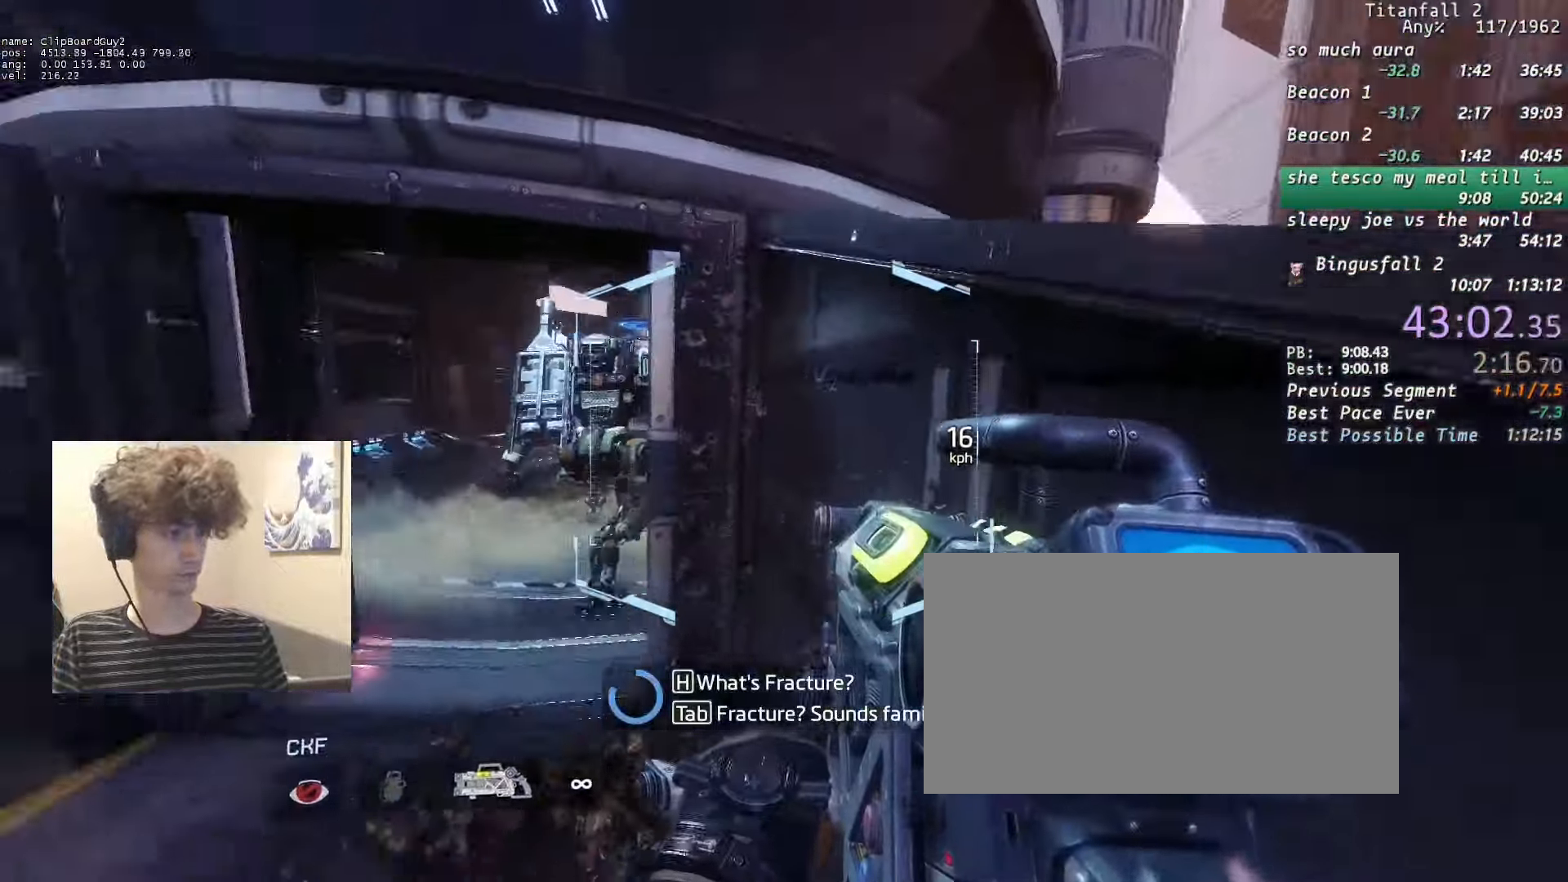
{"keys": ["shift", "space", "w"], "mouse": [], "events": [[183, "d", "up"], [333, "shift", "down"], [467, "space", "down"]]}
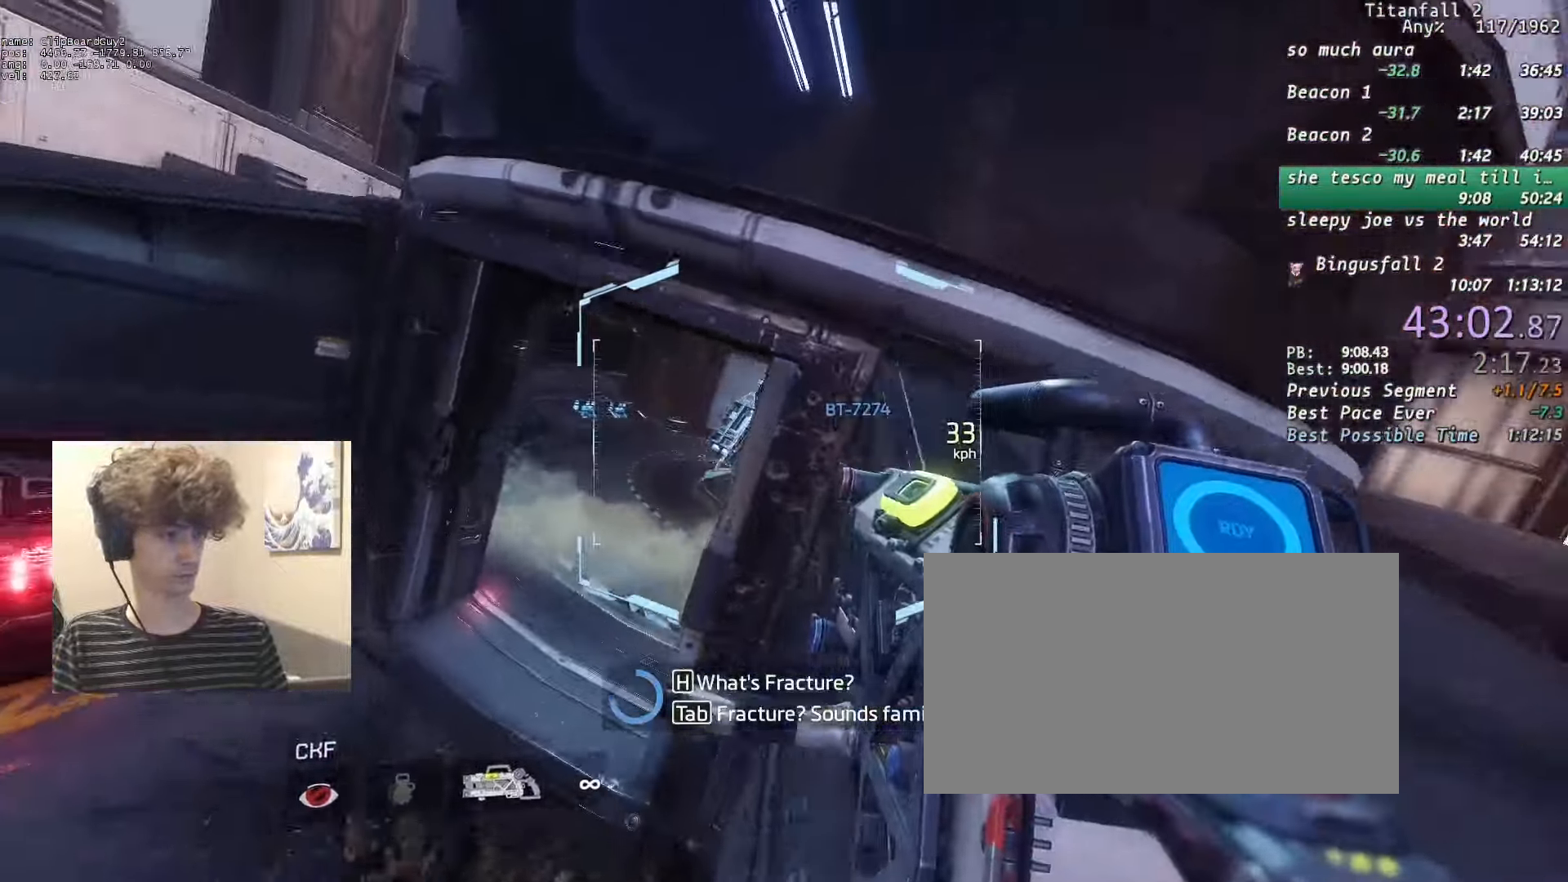
{"keys": ["a", "d", "shift", "w"], "mouse": [], "events": [[17, "space", "up"], [117, "d", "down"], [117, "space", "down"], [200, "shift", "up"], [200, "w", "up"], [250, "space", "up"], [300, "shift", "down"], [300, "w", "down"], [350, "a", "down"]]}
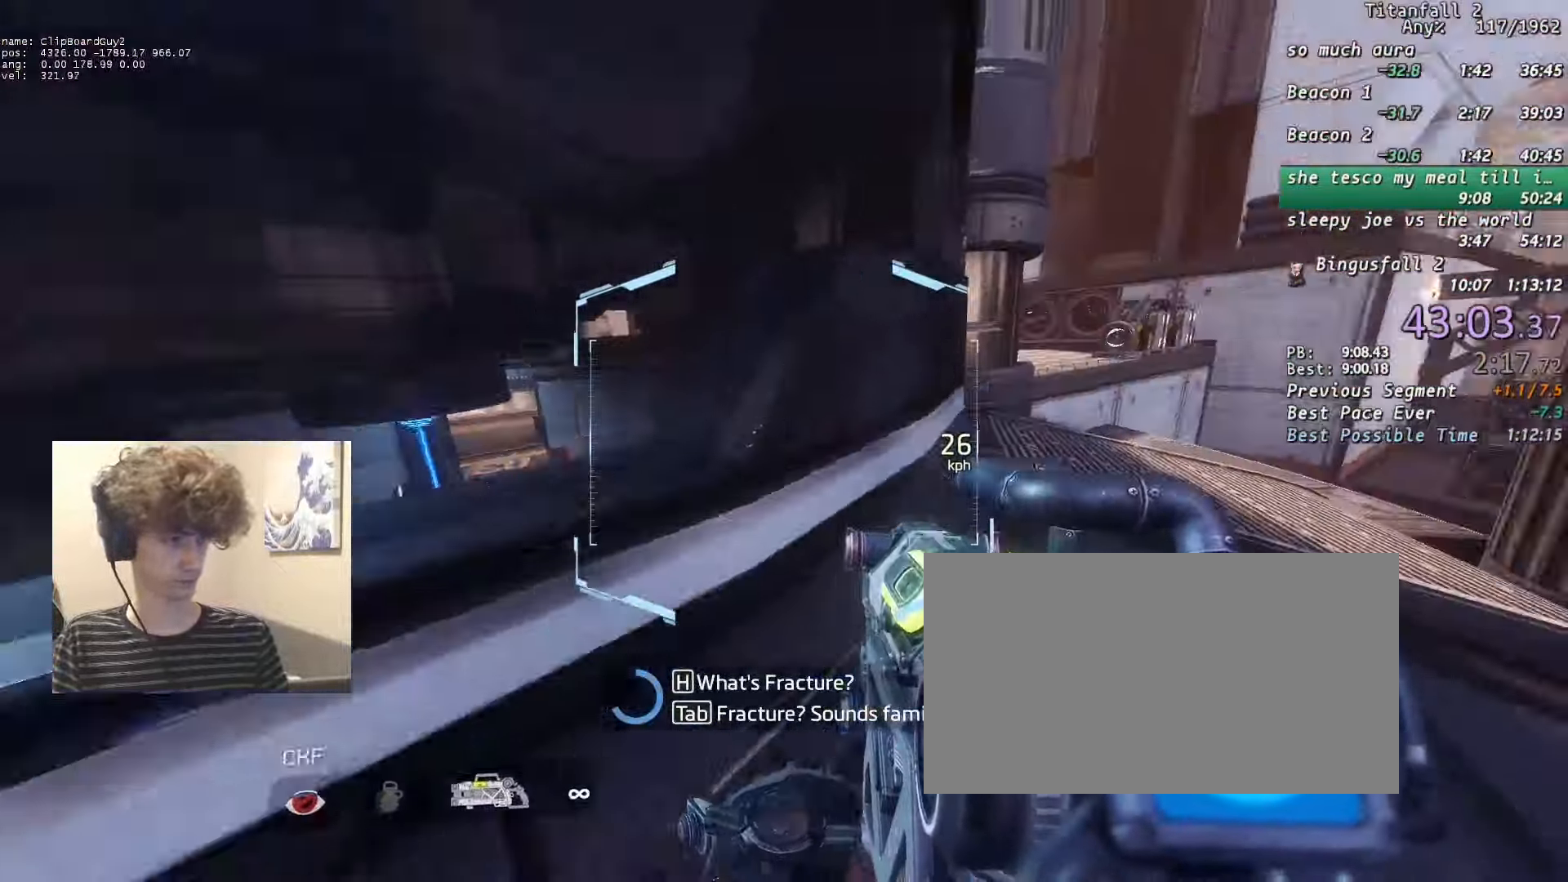
{"keys": ["a", "shift"], "mouse": [], "events": [[317, "b", "down"], [317, "space", "down"], [417, "d", "up"], [417, "space", "up"], [417, "w", "up"], [467, "b", "up"]]}
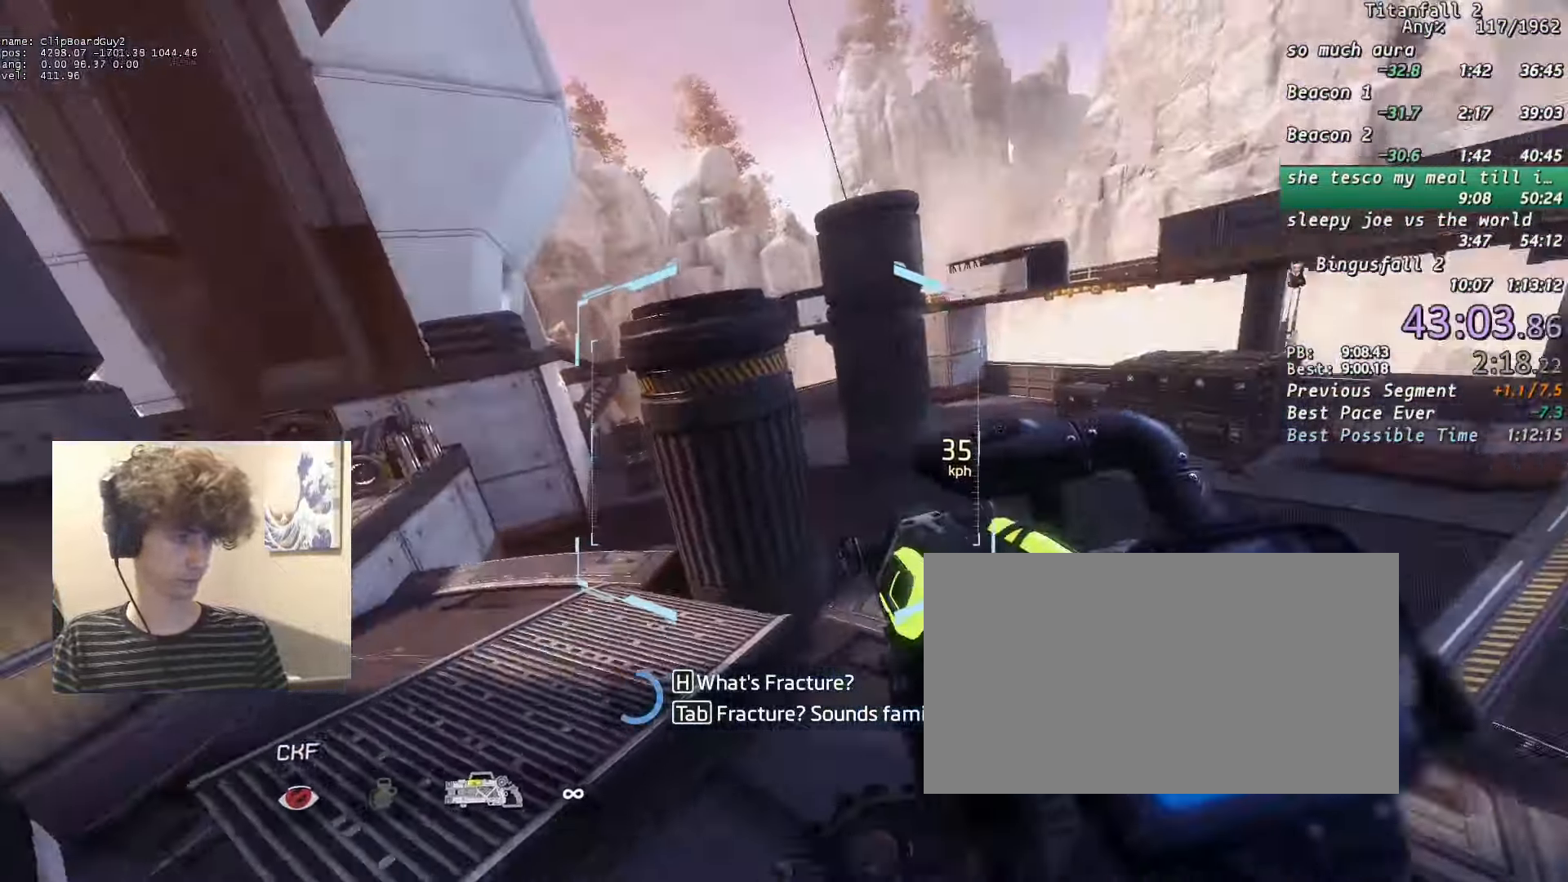
{"keys": ["a", "shift"], "mouse": [], "events": []}
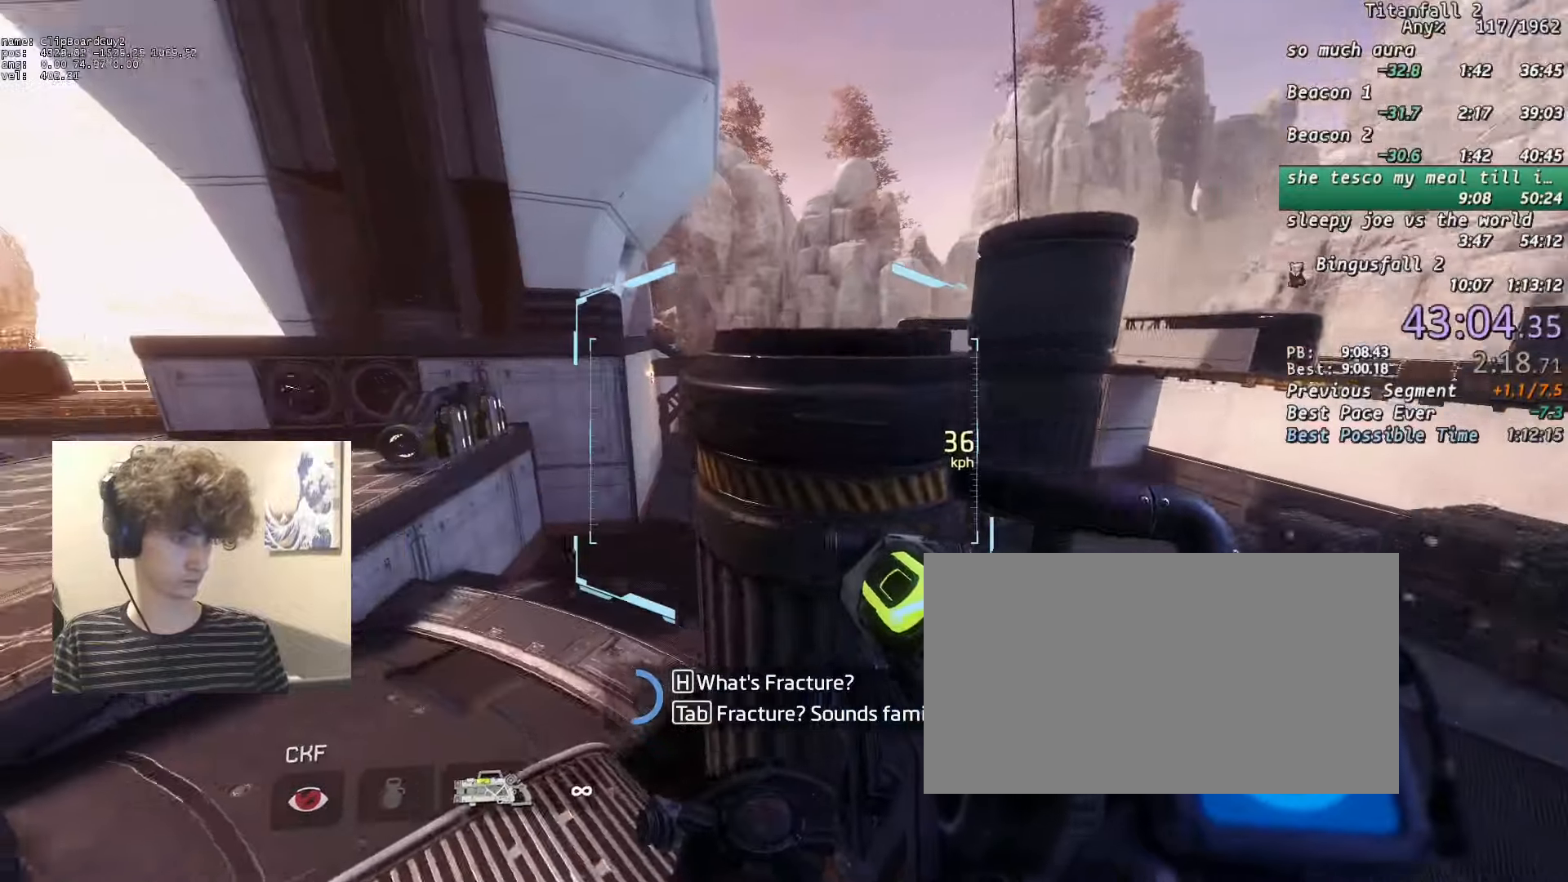
{"keys": ["a", "b", "d", "shift", "space", "w"], "mouse": [], "events": [[250, "d", "down"], [300, "space", "down"], [300, "w", "down"], [350, "space", "up"], [483, "b", "down"], [483, "space", "down"]]}
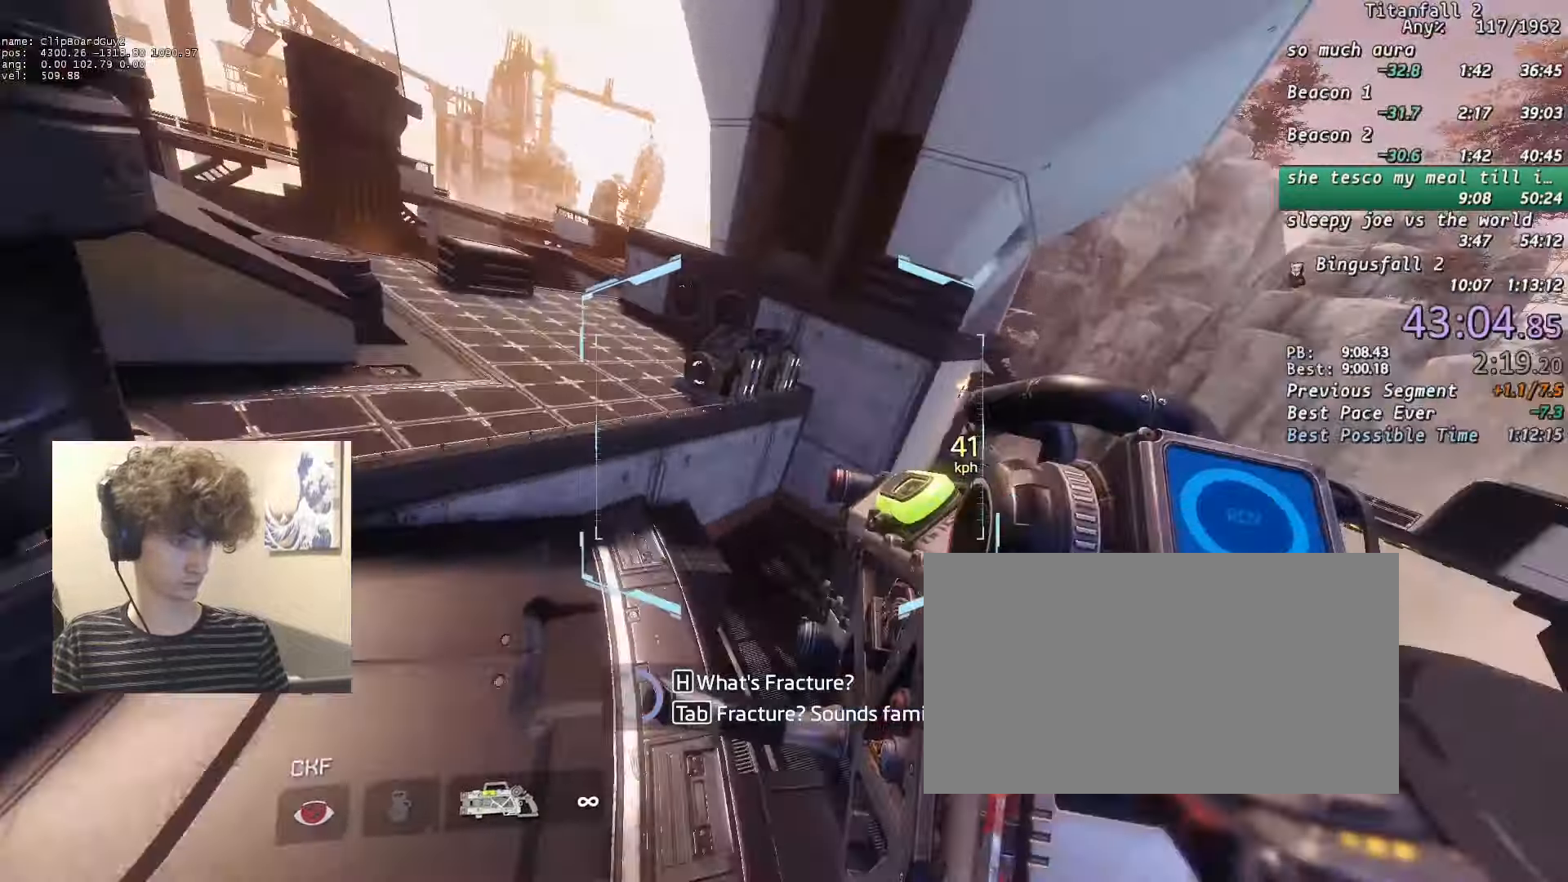
{"keys": ["a", "shift"], "mouse": [], "events": [[83, "d", "up"], [83, "w", "up"], [133, "b", "up"], [133, "space", "up"]]}
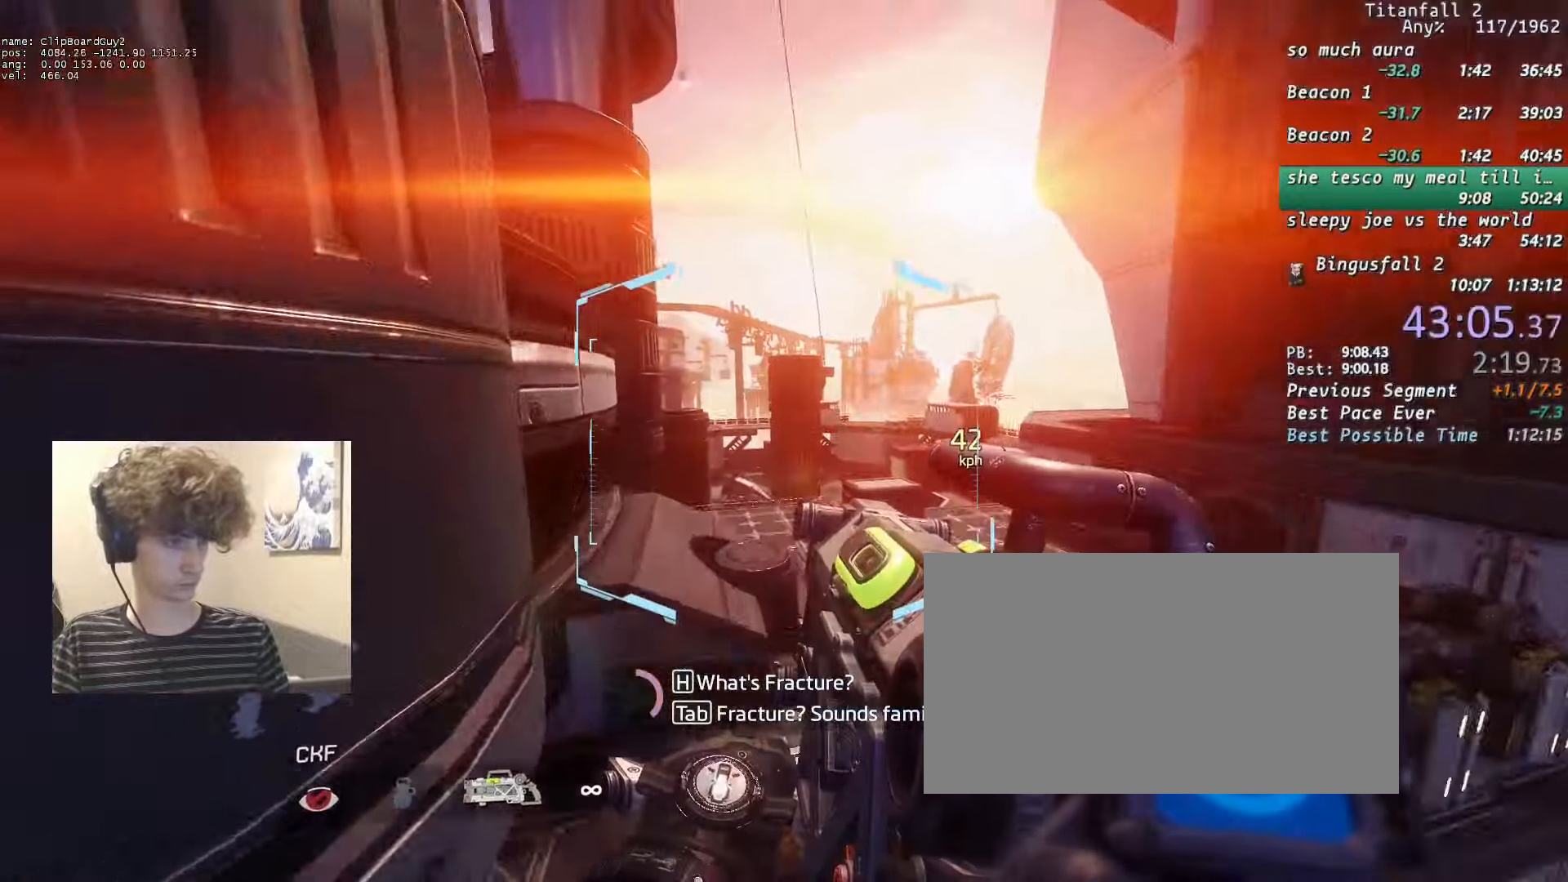
{"keys": ["a", "shift", "w"], "mouse": [], "events": [[333, "d", "down"], [383, "space", "down"], [433, "d", "up"], [433, "space", "up"], [467, "w", "down"]]}
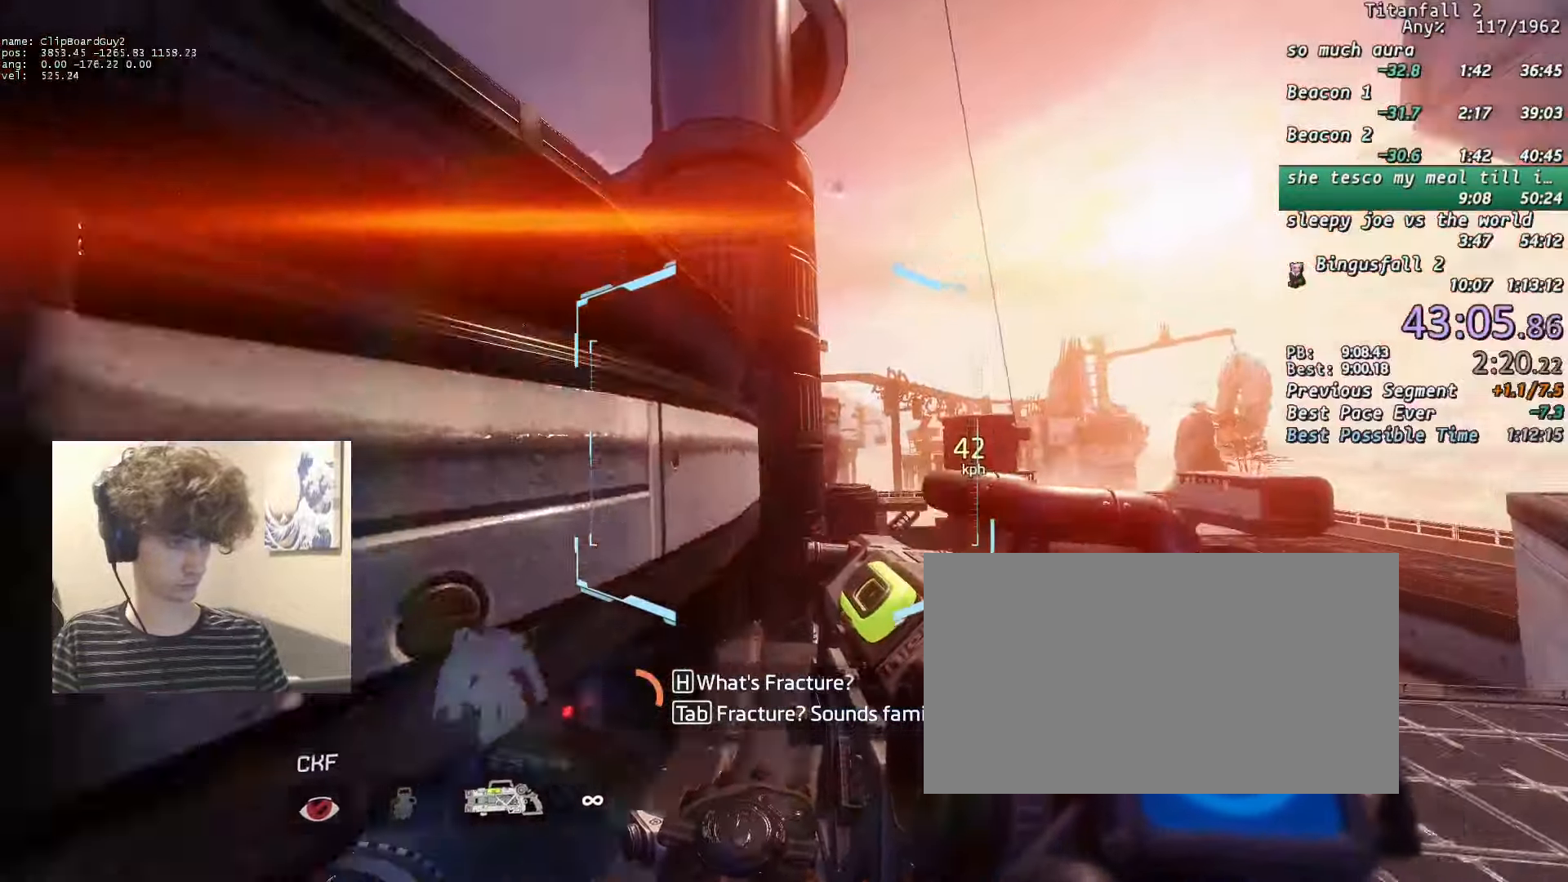
{"keys": ["a", "shift", "space"], "mouse": [], "events": [[17, "w", "up"], [167, "d", "down"], [167, "w", "down"], [300, "space", "down"], [350, "space", "up"], [433, "space", "down"], [483, "d", "up"], [483, "w", "up"]]}
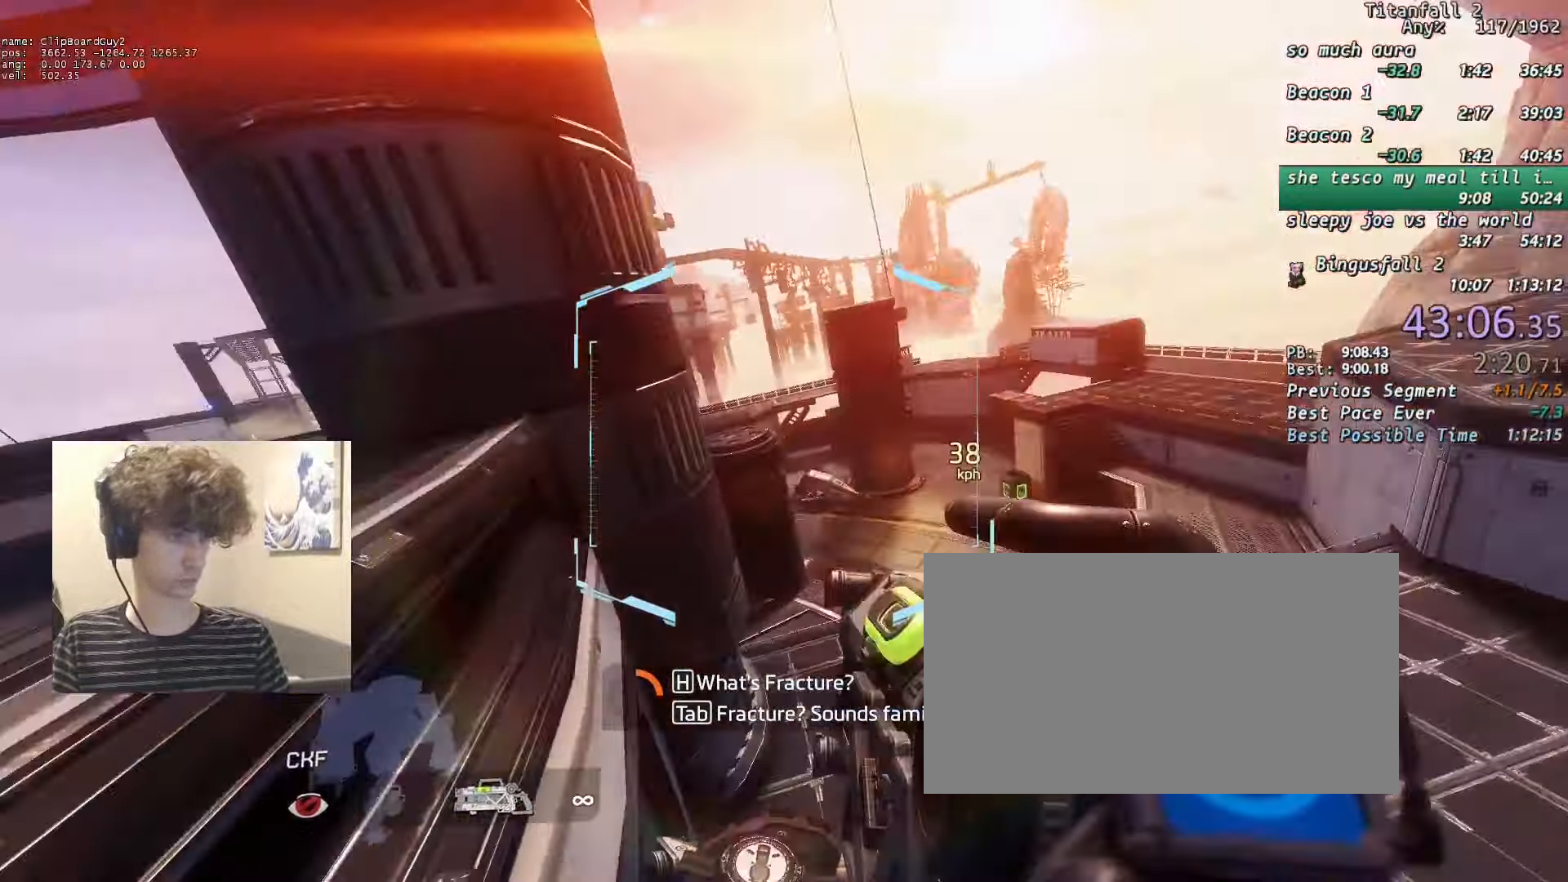
{"keys": ["d", "shift"], "mouse": [], "events": [[33, "space", "up"], [83, "w", "down"], [133, "w", "up"], [217, "w", "down"], [267, "w", "up"], [467, "d", "down"], [500, "a", "up"]]}
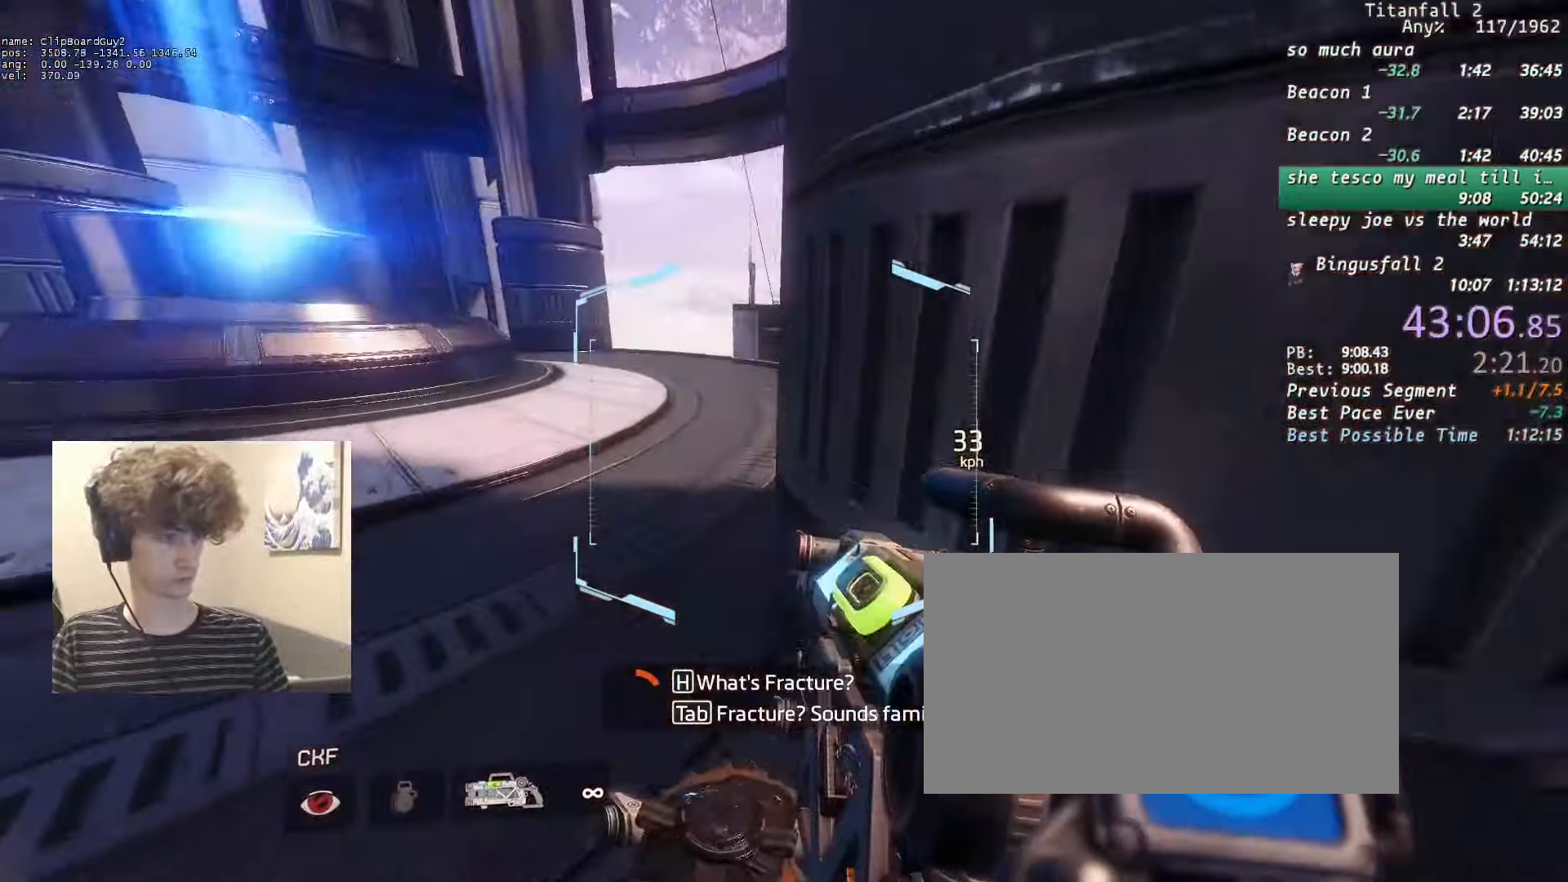
{"keys": ["a", "d", "shift", "w"], "mouse": [], "events": [[150, "a", "down"], [150, "w", "down"]]}